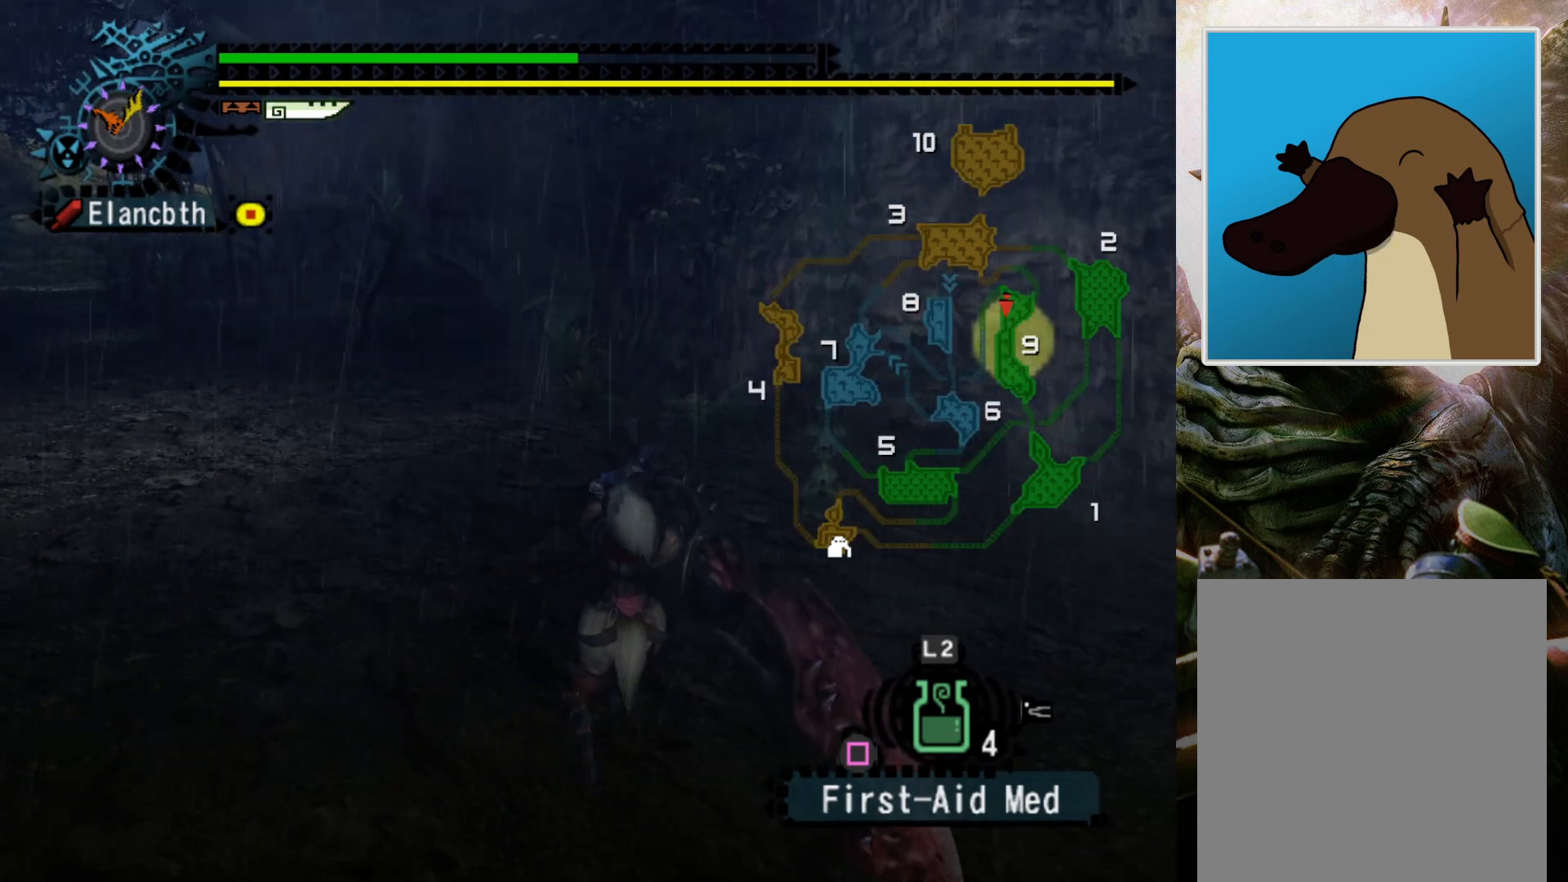
Gameplay with a controller (PlayStation layout); each line is a JSON object with the inputs held at the frame after it. "events" lists button and stick changes between this image and that frame as [ms after this image, input, new state], when the widget could be followed in between. Not read: L3 R3.
{"buttons": [], "left_stick": "left", "right_stick": "center", "events": [[67, "CROSS", "up"], [167, "CROSS", "down"], [267, "CROSS", "up"], [333, "CROSS", "down"], [333, "left_stick", "up-left"], [433, "CROSS", "up"], [500, "left_stick", "left"]]}
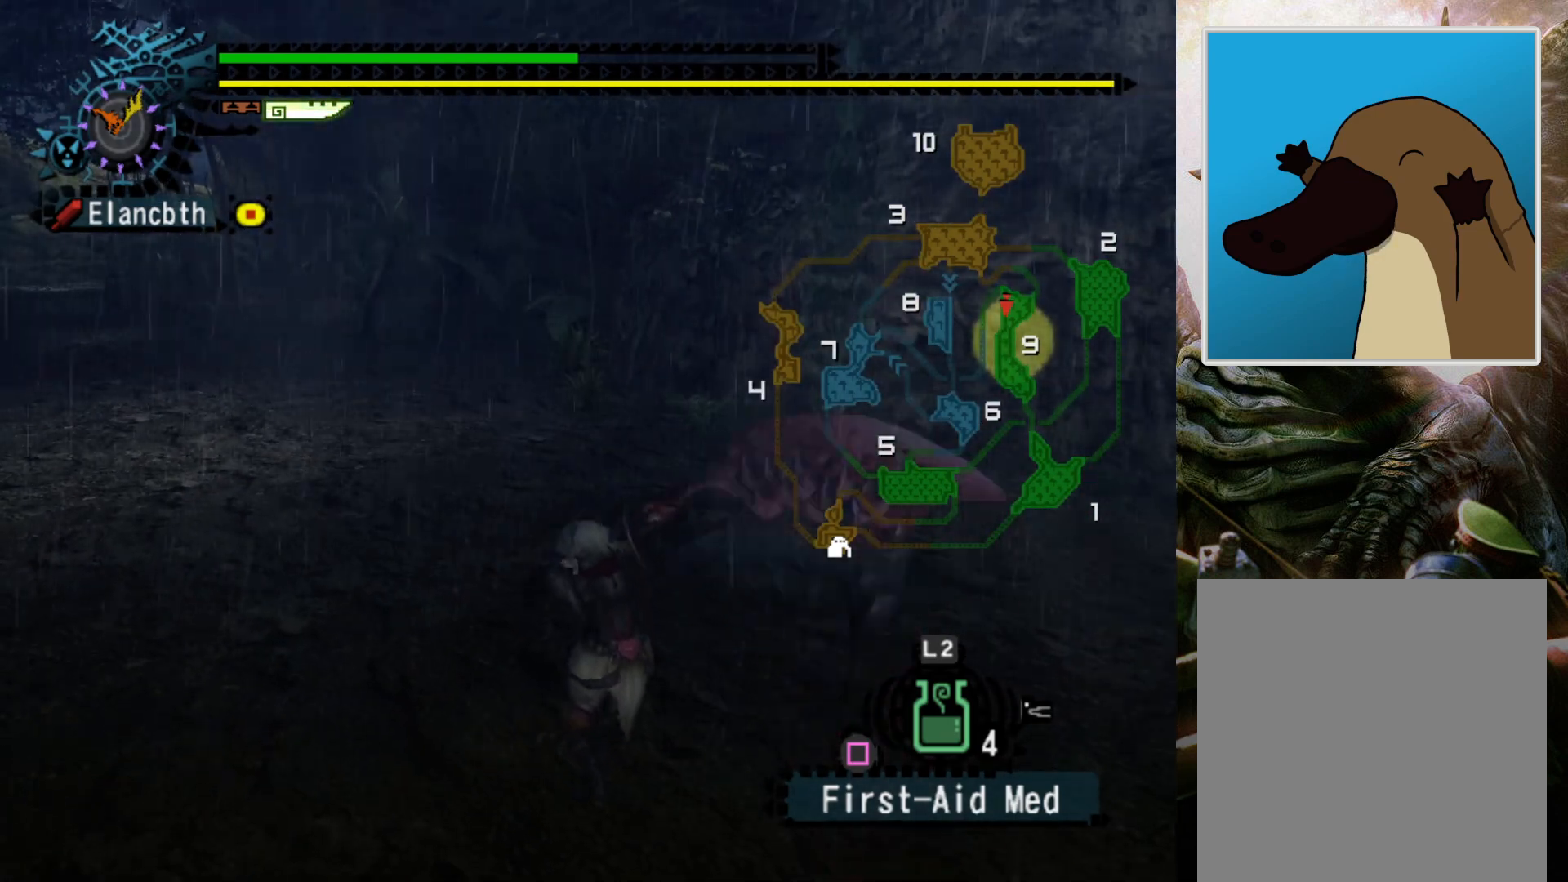
{"buttons": [], "left_stick": "left", "right_stick": "center", "events": [[33, "CROSS", "down"], [100, "CROSS", "up"], [200, "CROSS", "down"], [300, "CROSS", "up"], [367, "CROSS", "down"], [467, "CROSS", "up"]]}
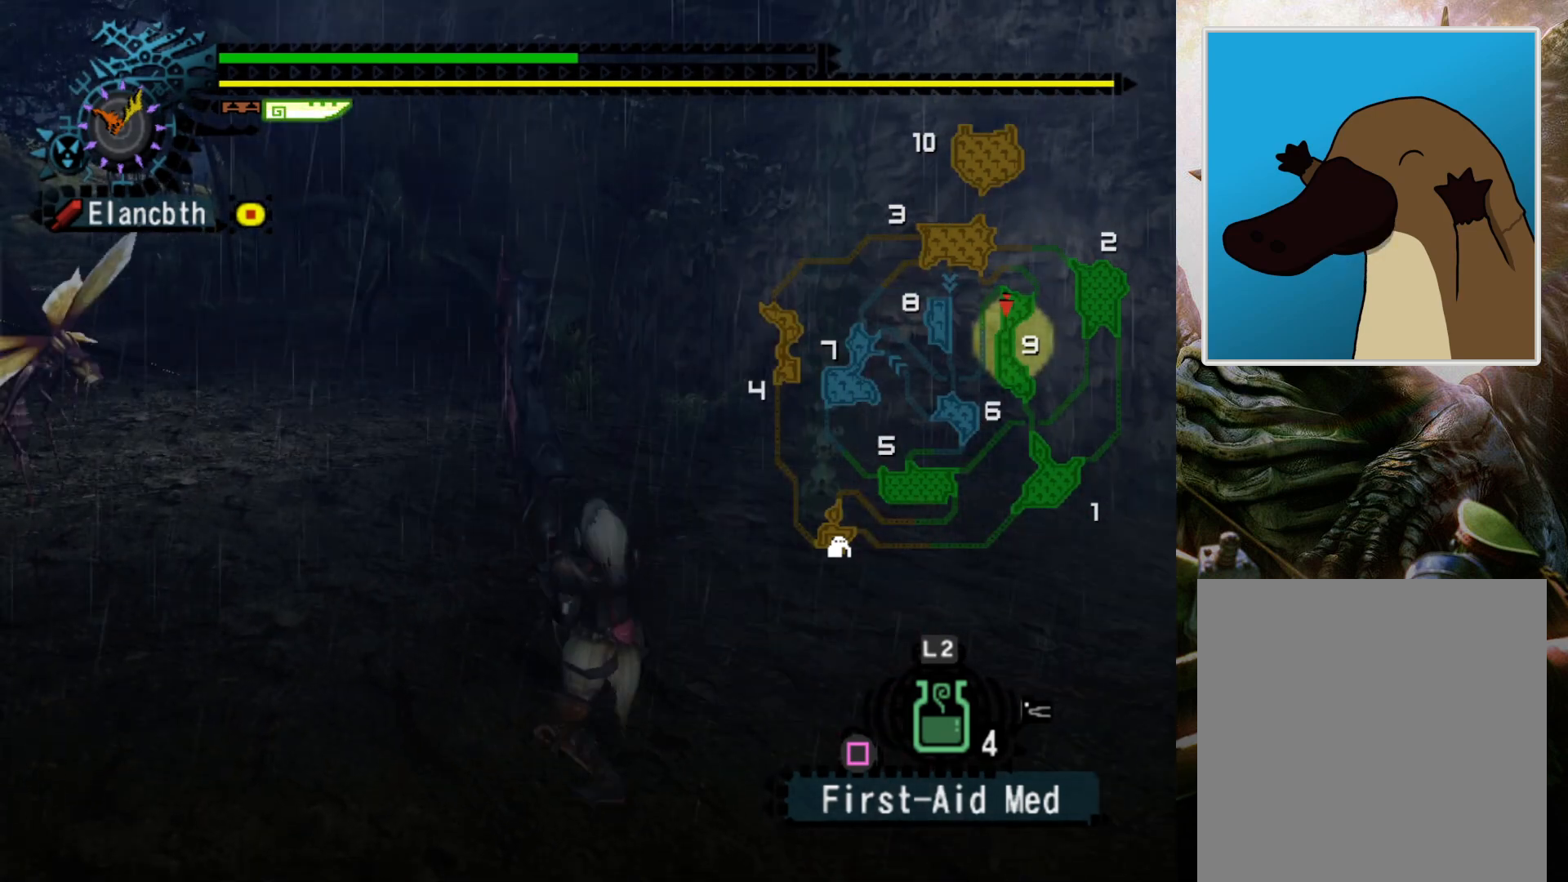
{"buttons": [], "left_stick": "left", "right_stick": "center", "events": [[67, "CROSS", "down"], [167, "CROSS", "up"], [233, "CROSS", "down"], [333, "CROSS", "up"], [400, "CROSS", "down"], [500, "CROSS", "up"]]}
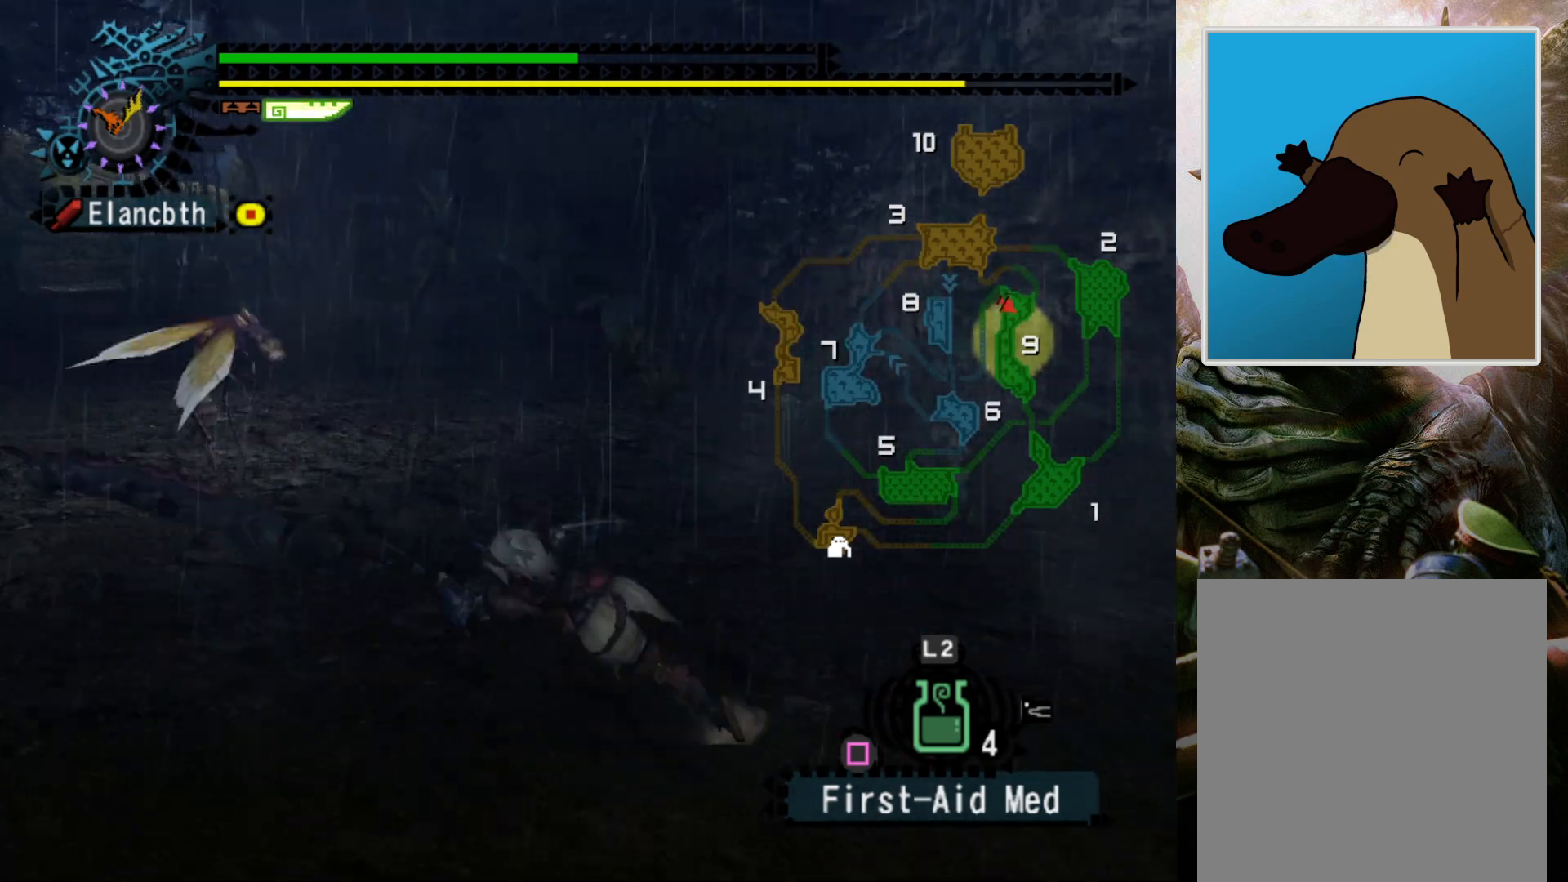
{"buttons": [], "left_stick": "left", "right_stick": "center", "events": [[67, "CROSS", "down"], [167, "CROSS", "up"], [200, "left_stick", "center"], [300, "DPAD_RIGHT", "down"], [467, "DPAD_RIGHT", "up"], [500, "left_stick", "left"]]}
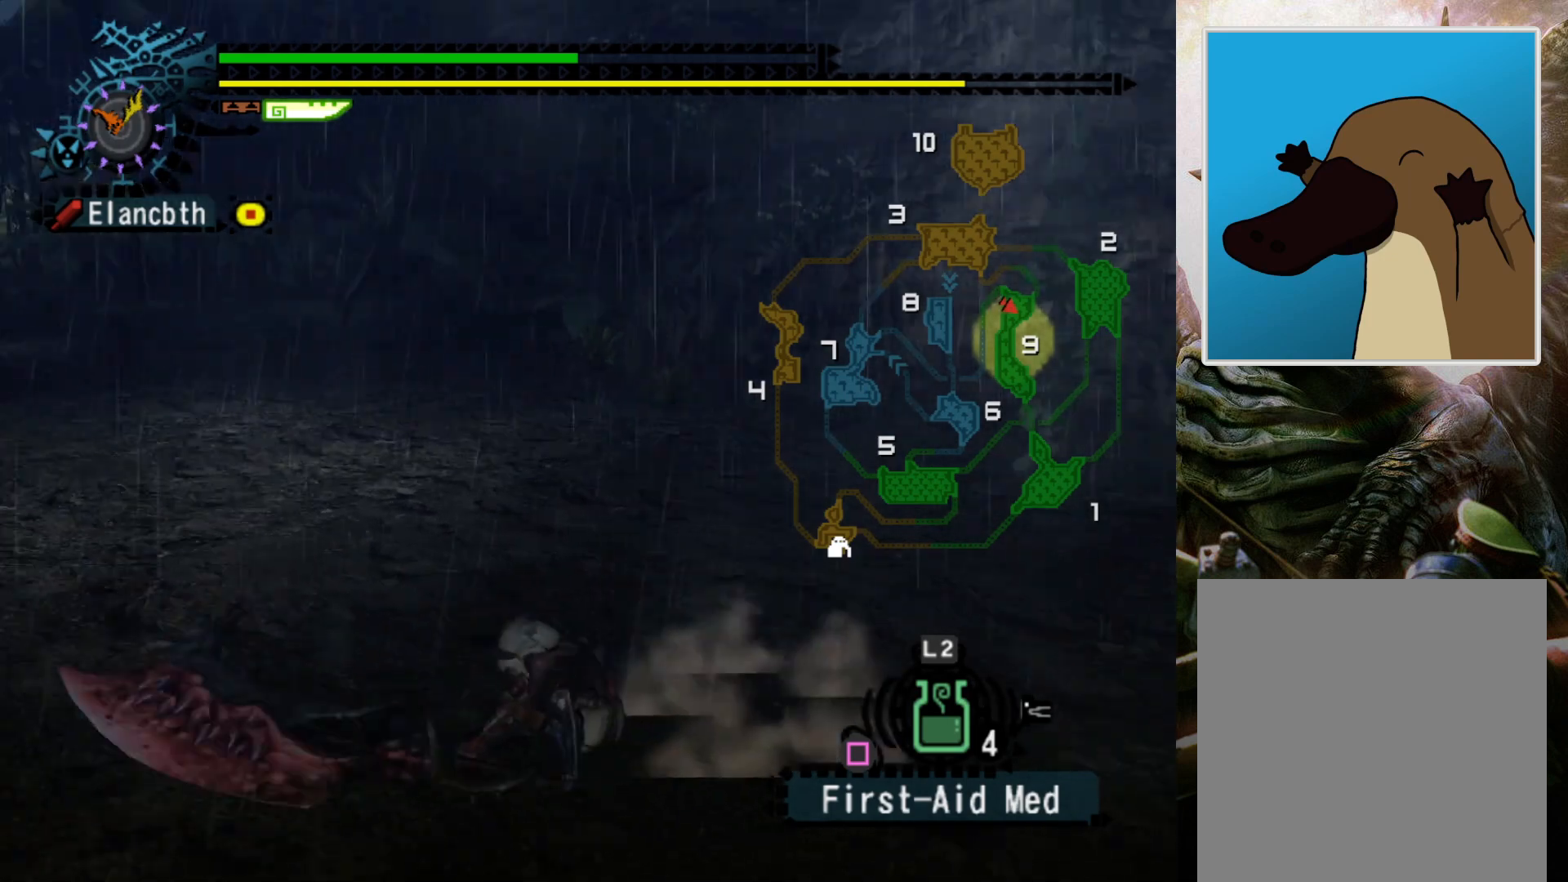
{"buttons": [], "left_stick": "left", "right_stick": "center", "events": []}
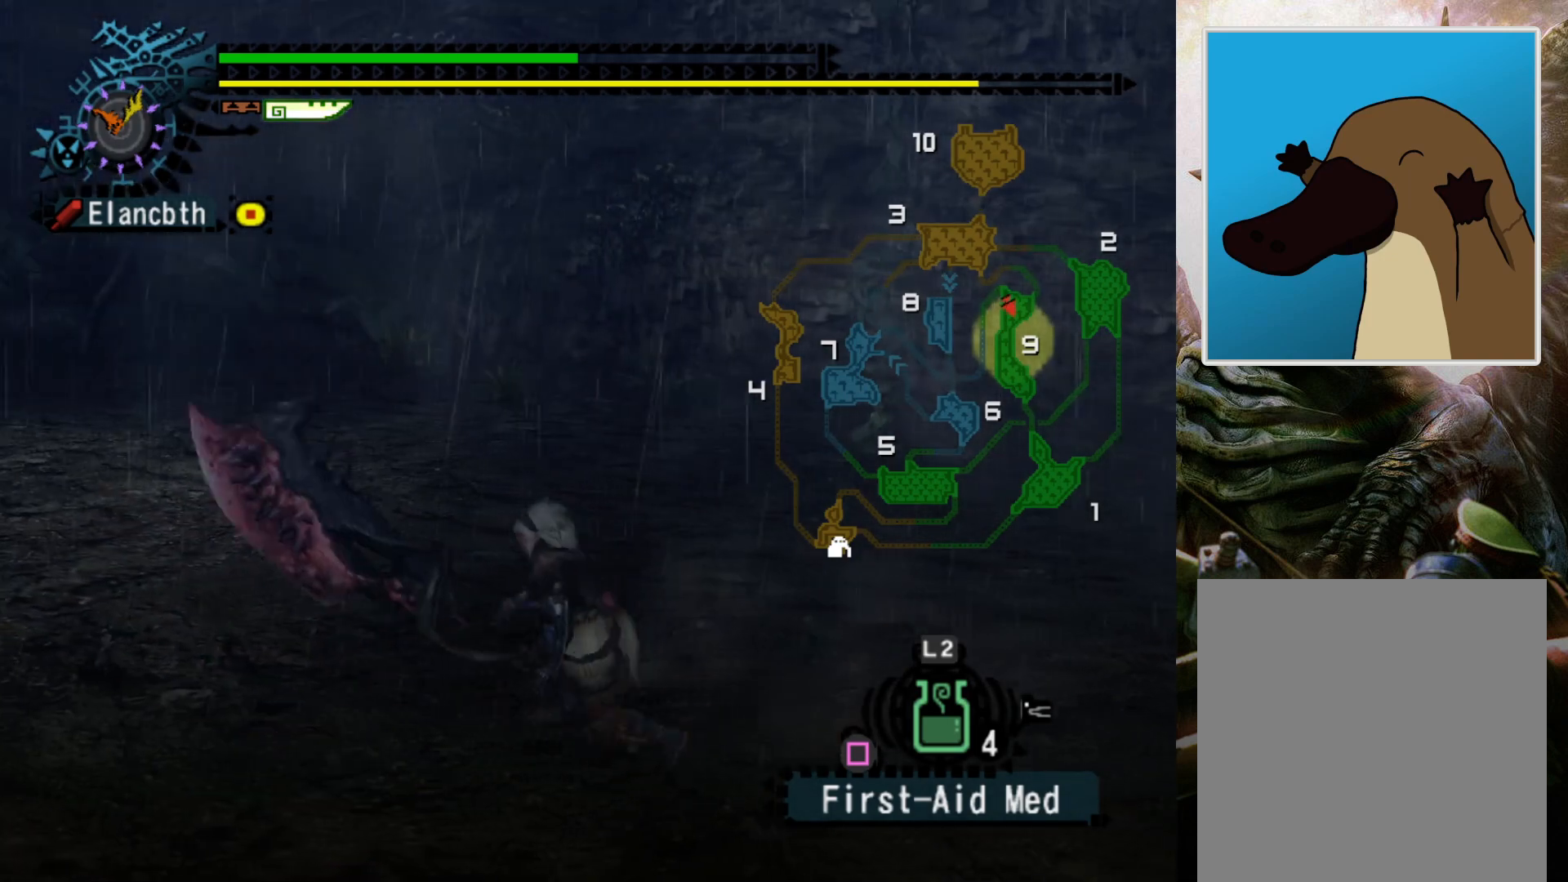
{"buttons": ["DPAD_RIGHT"], "left_stick": "center", "right_stick": "center", "events": [[67, "R2", "down"], [167, "R2", "up"], [300, "left_stick", "center"], [467, "DPAD_RIGHT", "down"]]}
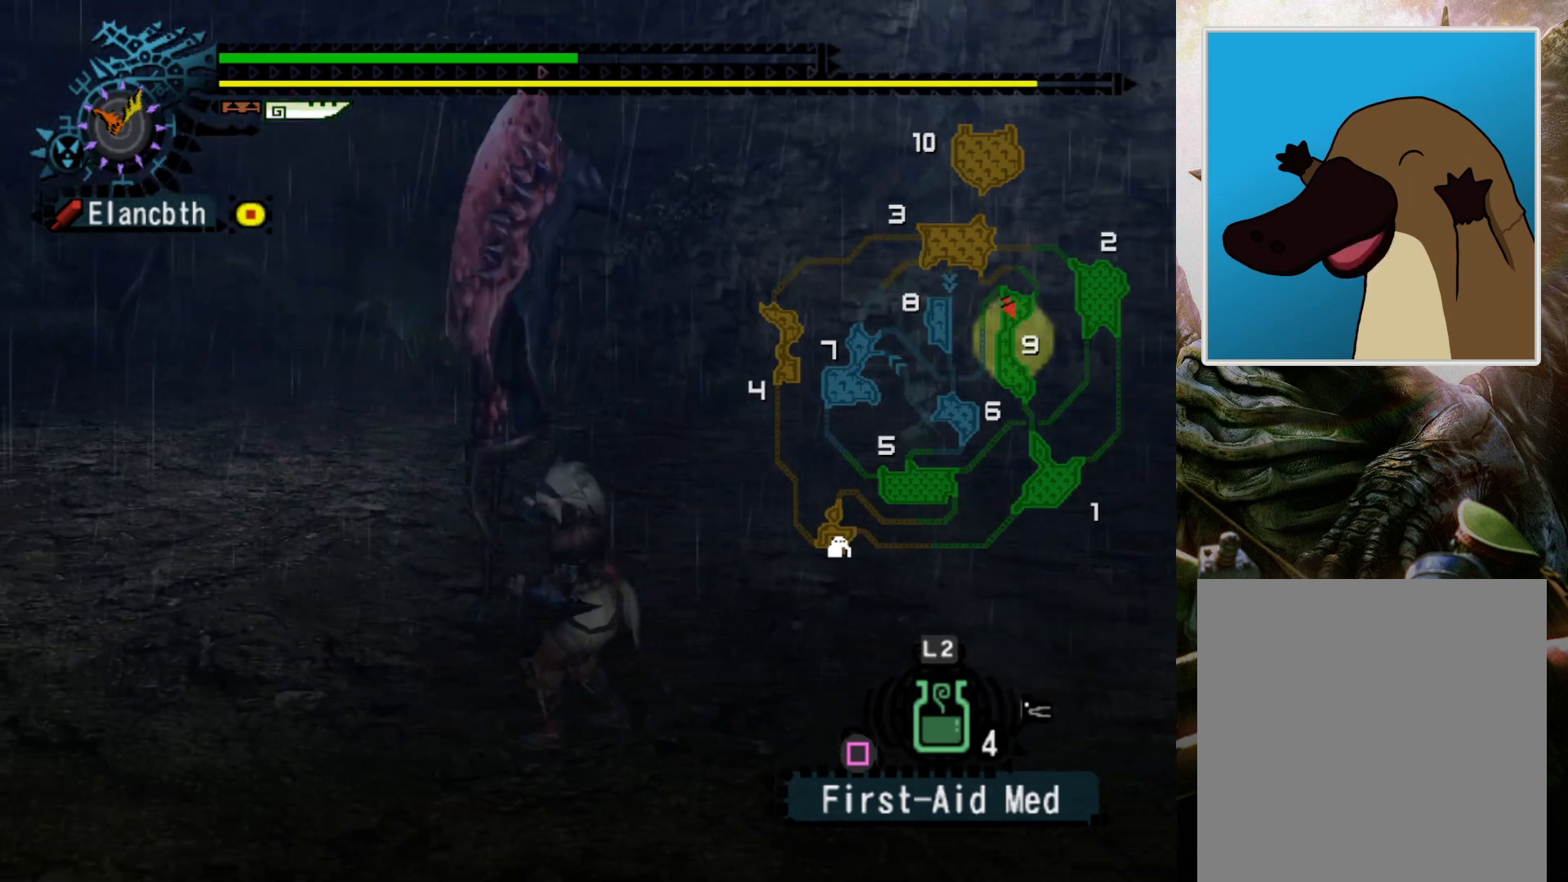
{"buttons": ["DPAD_RIGHT"], "left_stick": "center", "right_stick": "center", "events": [[100, "DPAD_RIGHT", "up"], [500, "DPAD_RIGHT", "down"]]}
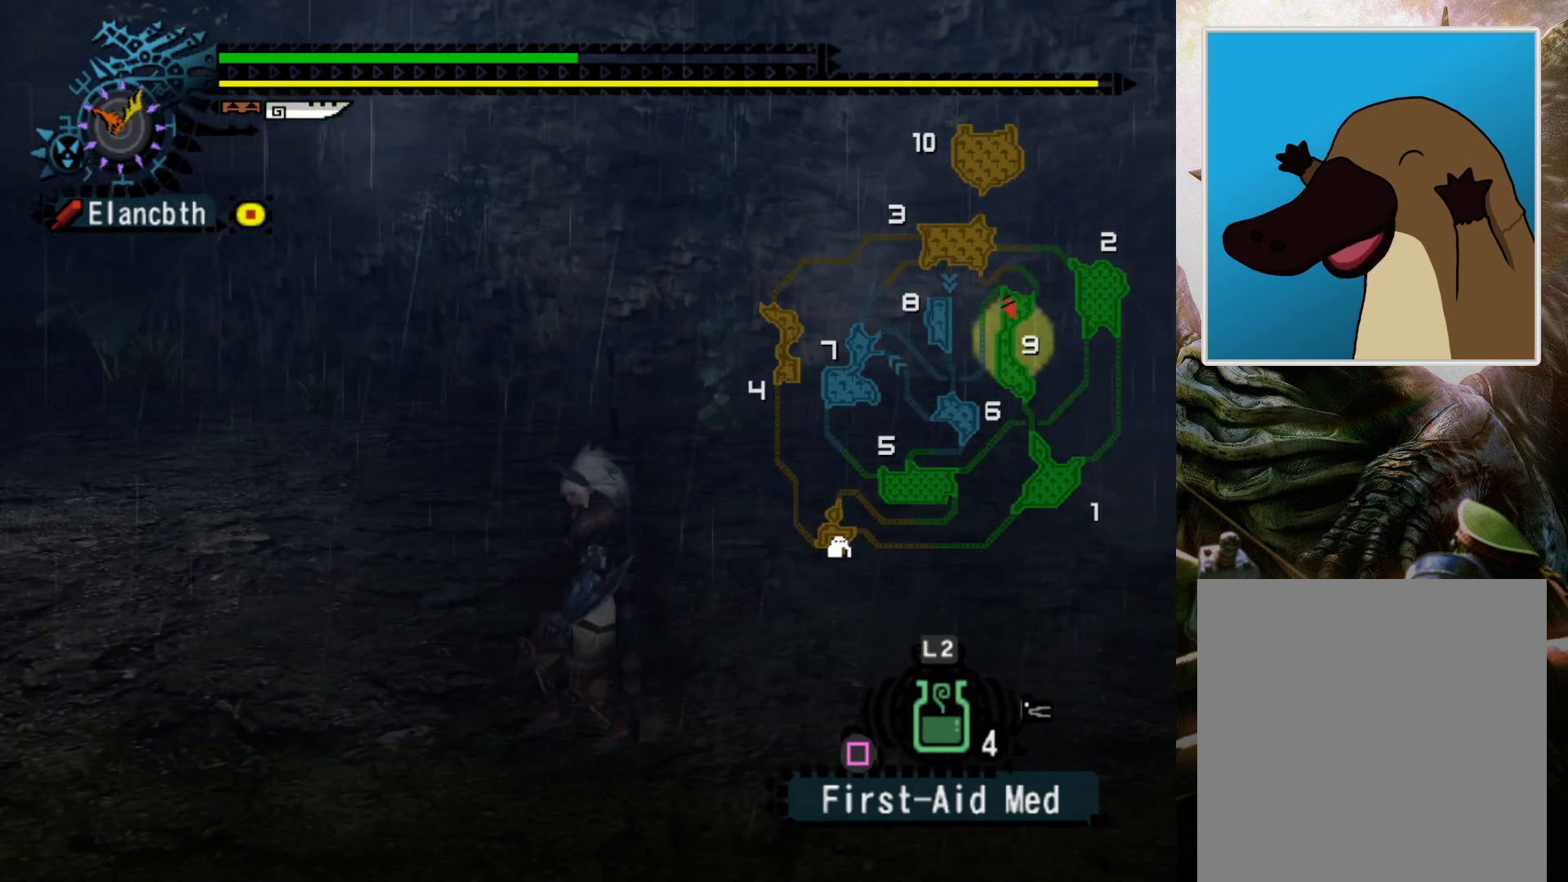
{"buttons": [], "left_stick": "down-left", "right_stick": "center", "events": [[67, "DPAD_RIGHT", "up"], [200, "left_stick", "left"], [267, "left_stick", "down-left"]]}
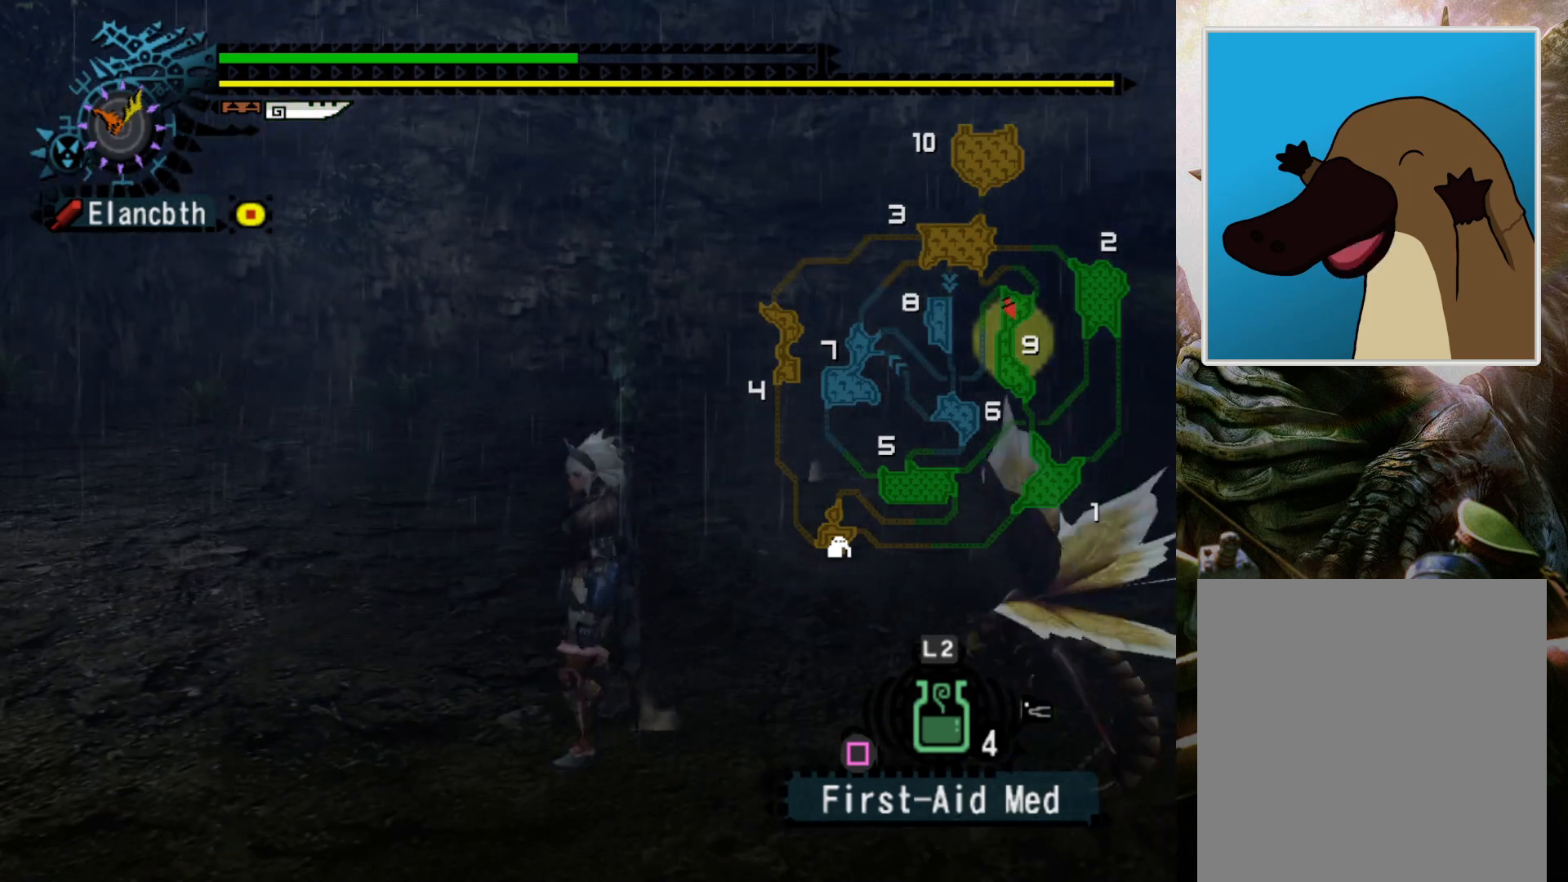
{"buttons": [], "left_stick": "down-left", "right_stick": "center", "events": [[33, "DPAD_RIGHT", "down"], [233, "DPAD_RIGHT", "up"]]}
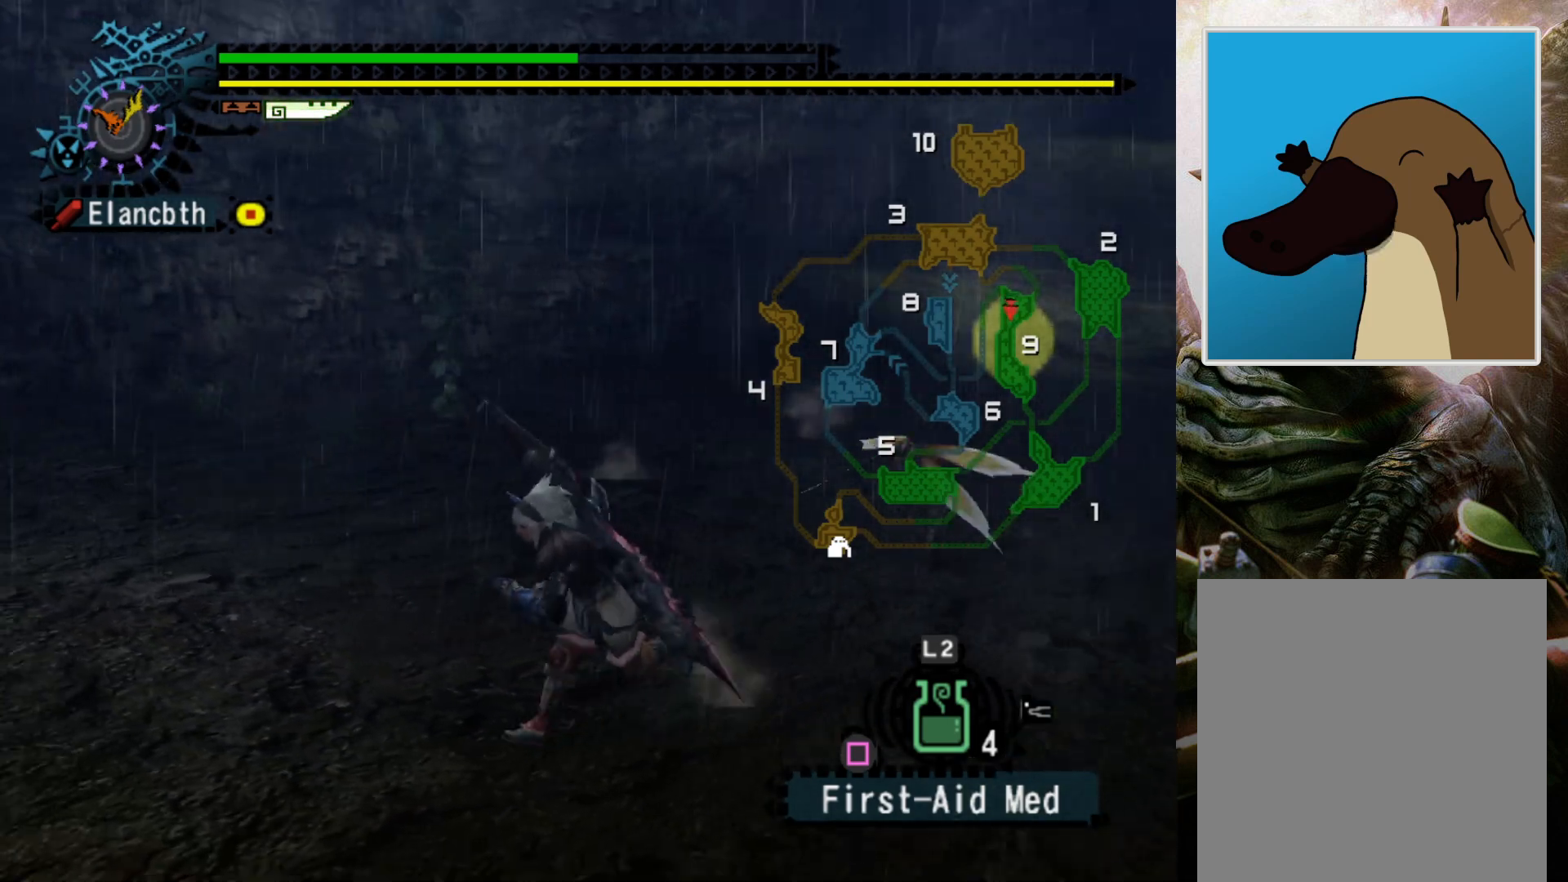
{"buttons": [], "left_stick": "down-left", "right_stick": "center", "events": [[200, "DPAD_RIGHT", "down"], [367, "DPAD_RIGHT", "up"]]}
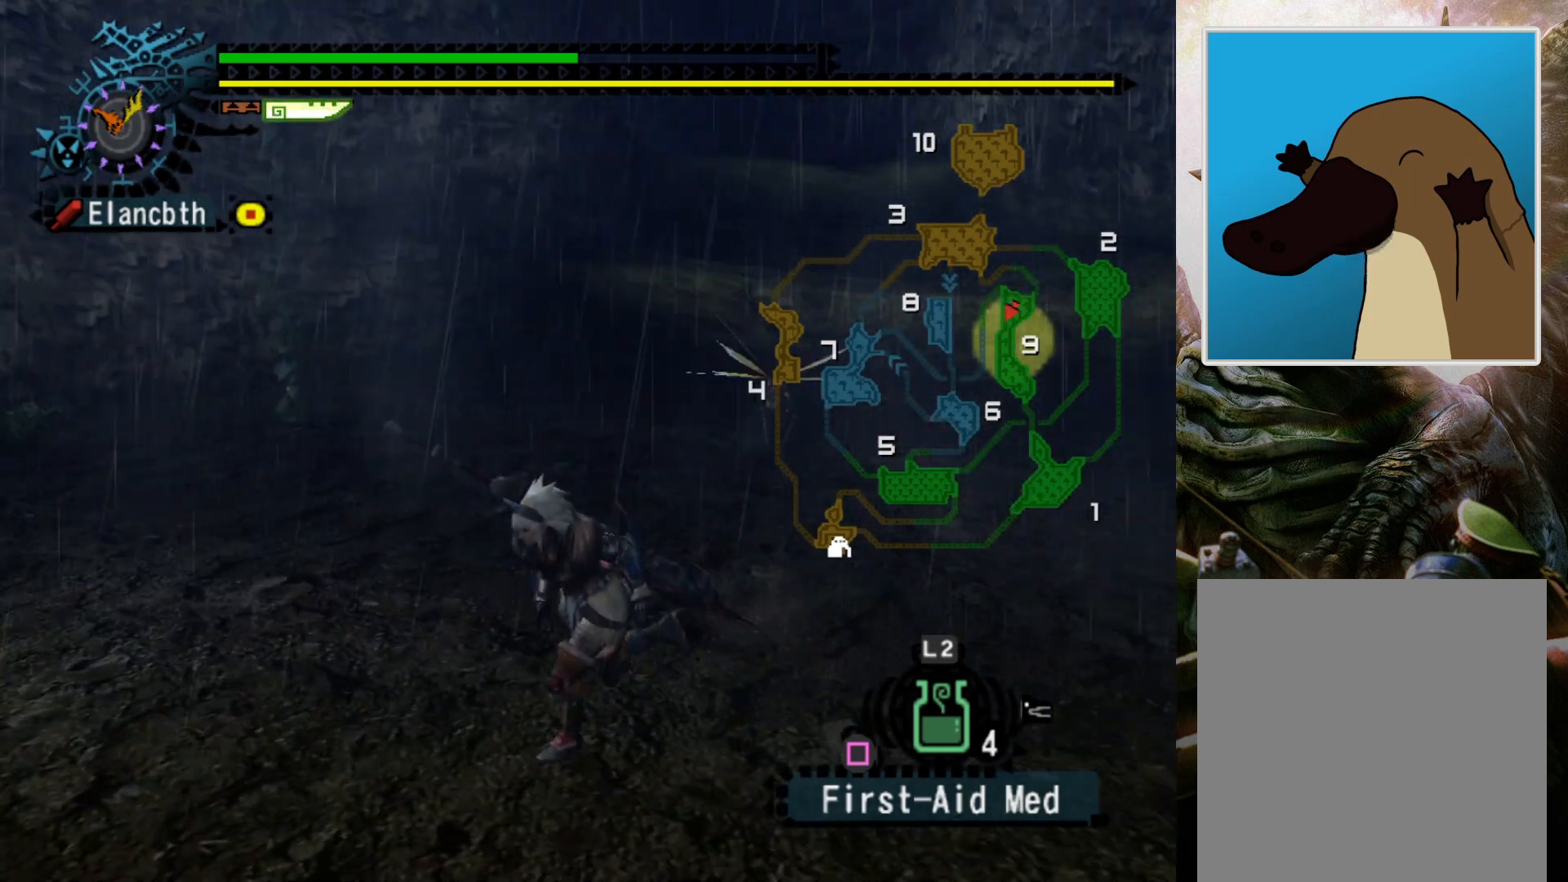
{"buttons": [], "left_stick": "right", "right_stick": "center", "events": [[133, "left_stick", "down"], [300, "left_stick", "down-right"], [467, "left_stick", "right"]]}
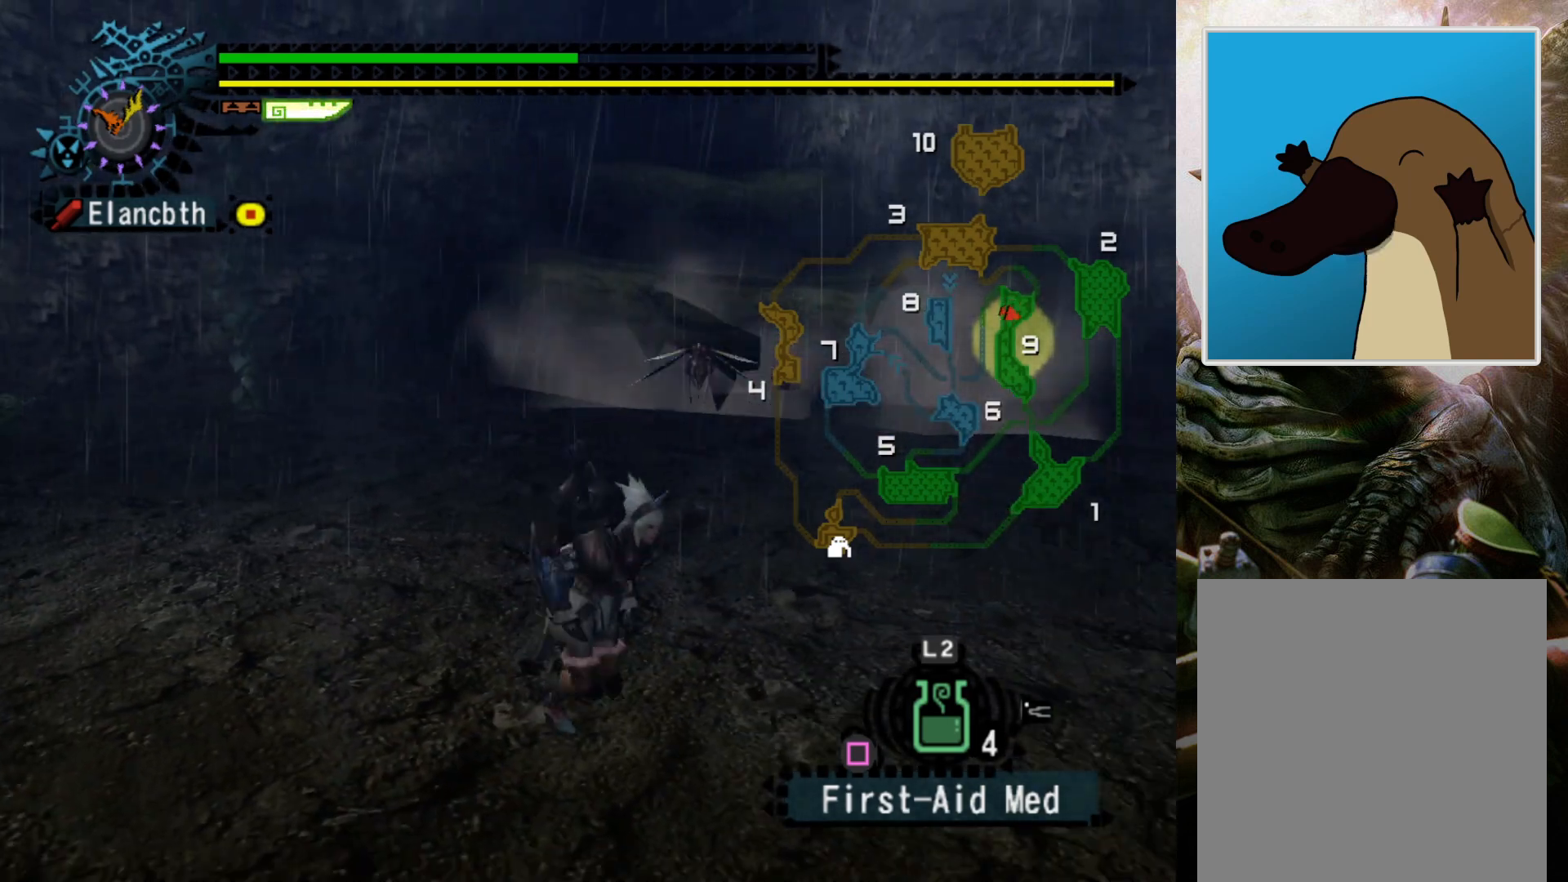
{"buttons": [], "left_stick": "up", "right_stick": "center", "events": [[67, "left_stick", "up-right"], [200, "left_stick", "up"]]}
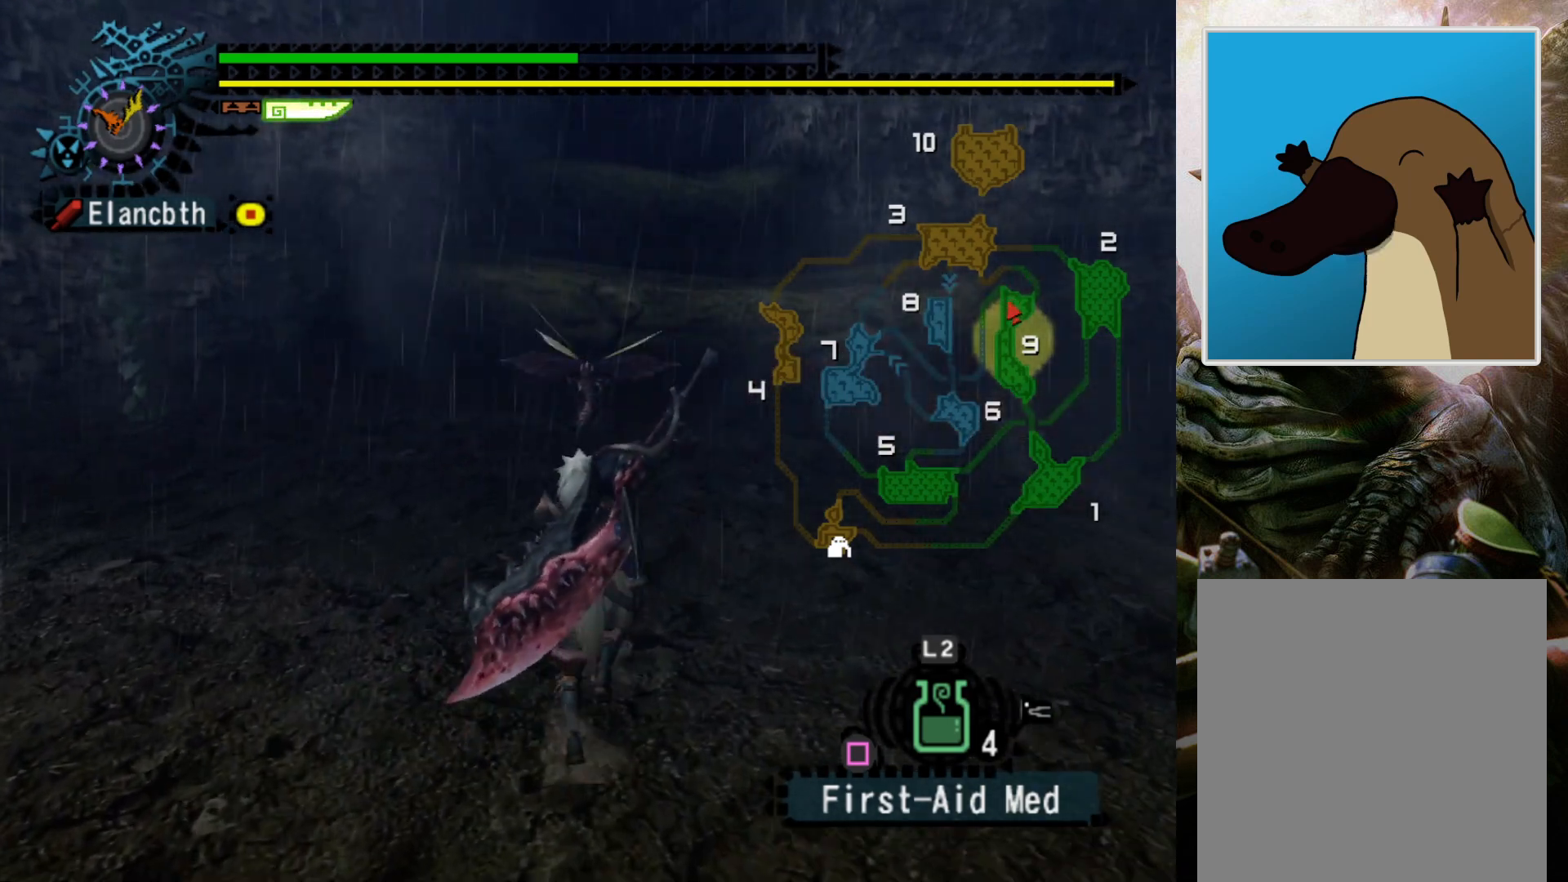
{"buttons": [], "left_stick": "center", "right_stick": "center", "events": [[133, "right_stick", "up-right"], [267, "right_stick", "center"], [500, "left_stick", "center"]]}
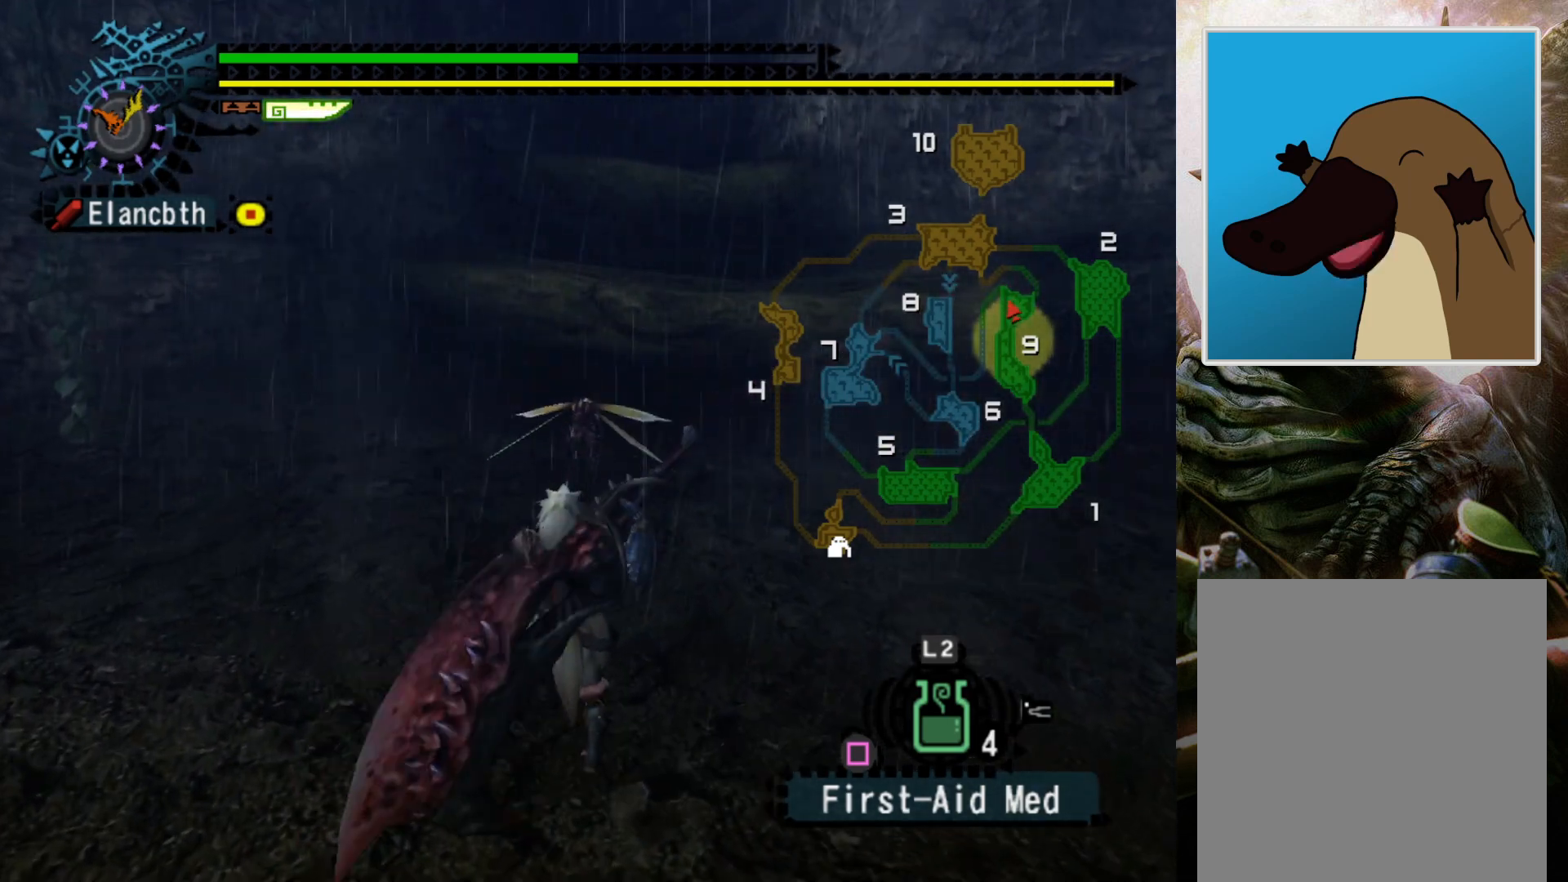
{"buttons": [], "left_stick": "center", "right_stick": "center", "events": []}
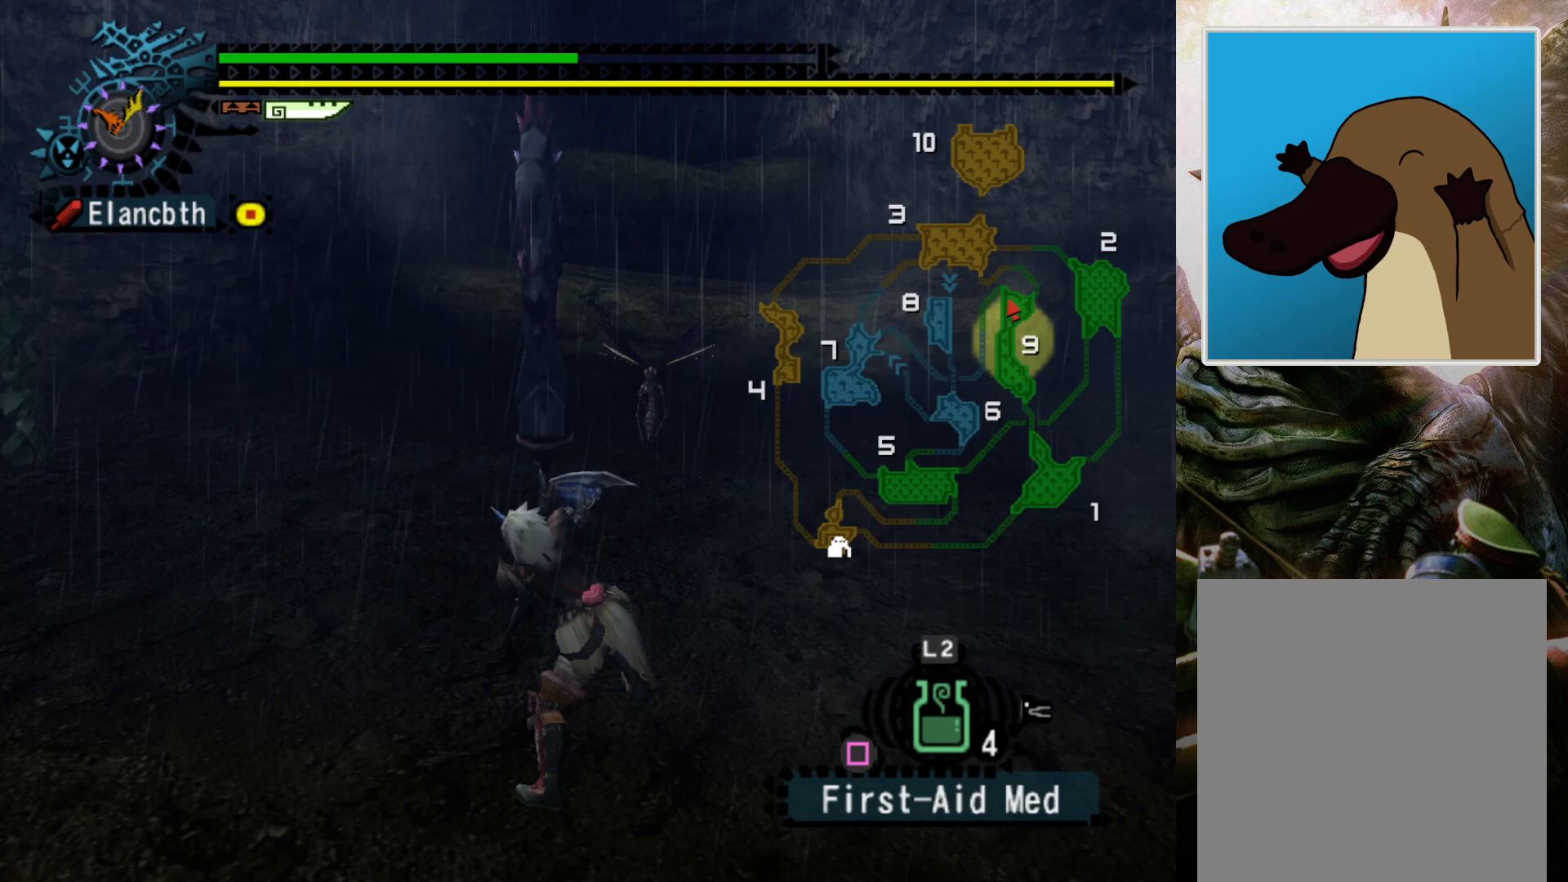
{"buttons": [], "left_stick": "right", "right_stick": "center", "events": [[400, "left_stick", "right"]]}
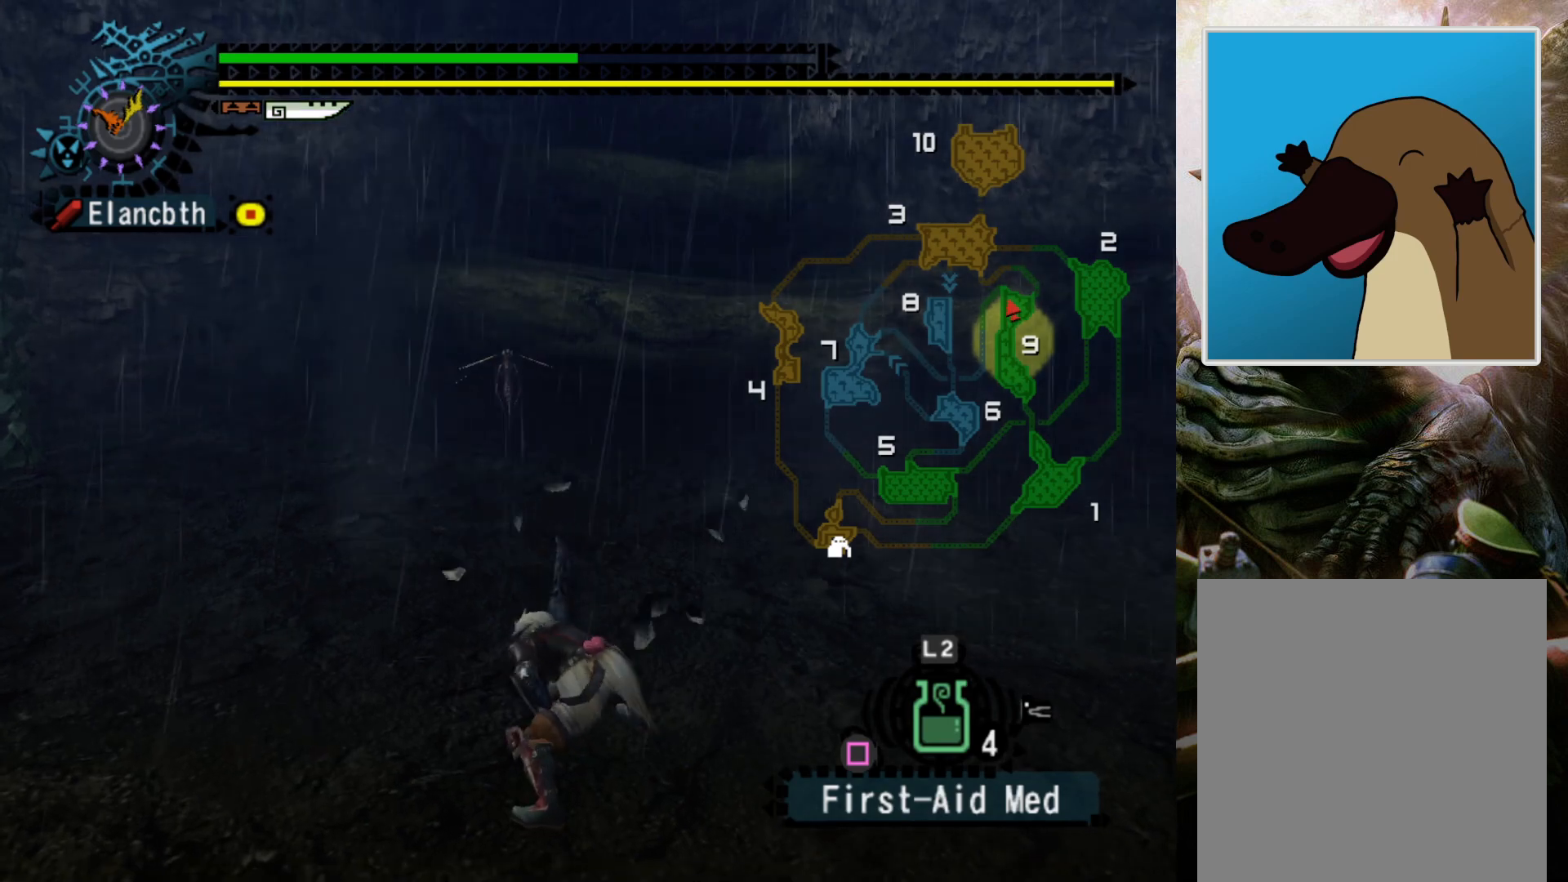
{"buttons": [], "left_stick": "center", "right_stick": "center", "events": [[33, "CROSS", "down"], [233, "CROSS", "up"], [467, "left_stick", "center"]]}
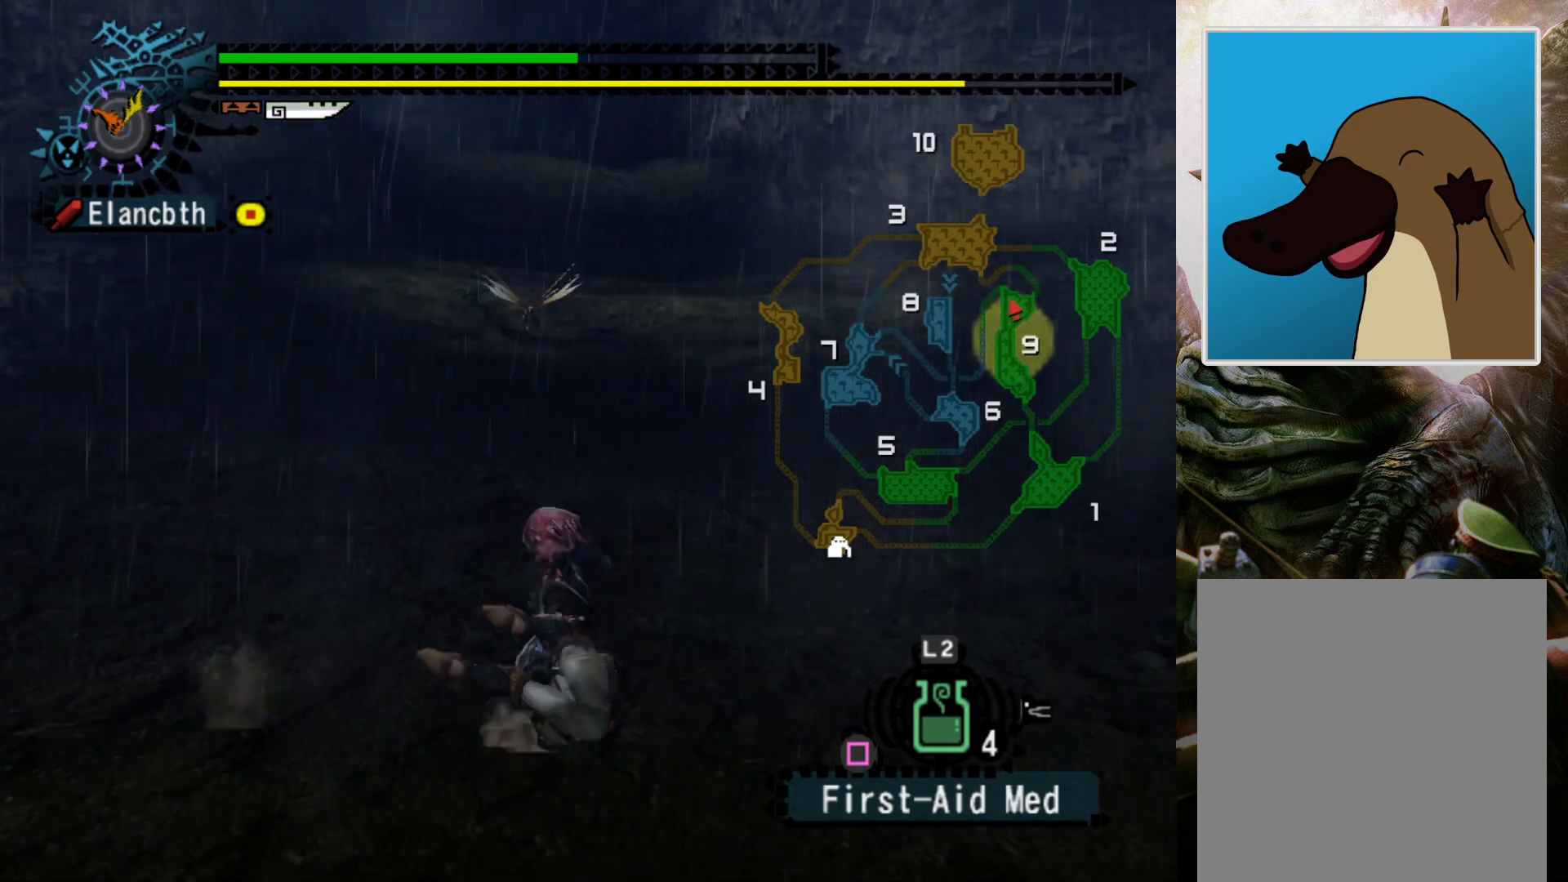
{"buttons": [], "left_stick": "center", "right_stick": "center", "events": []}
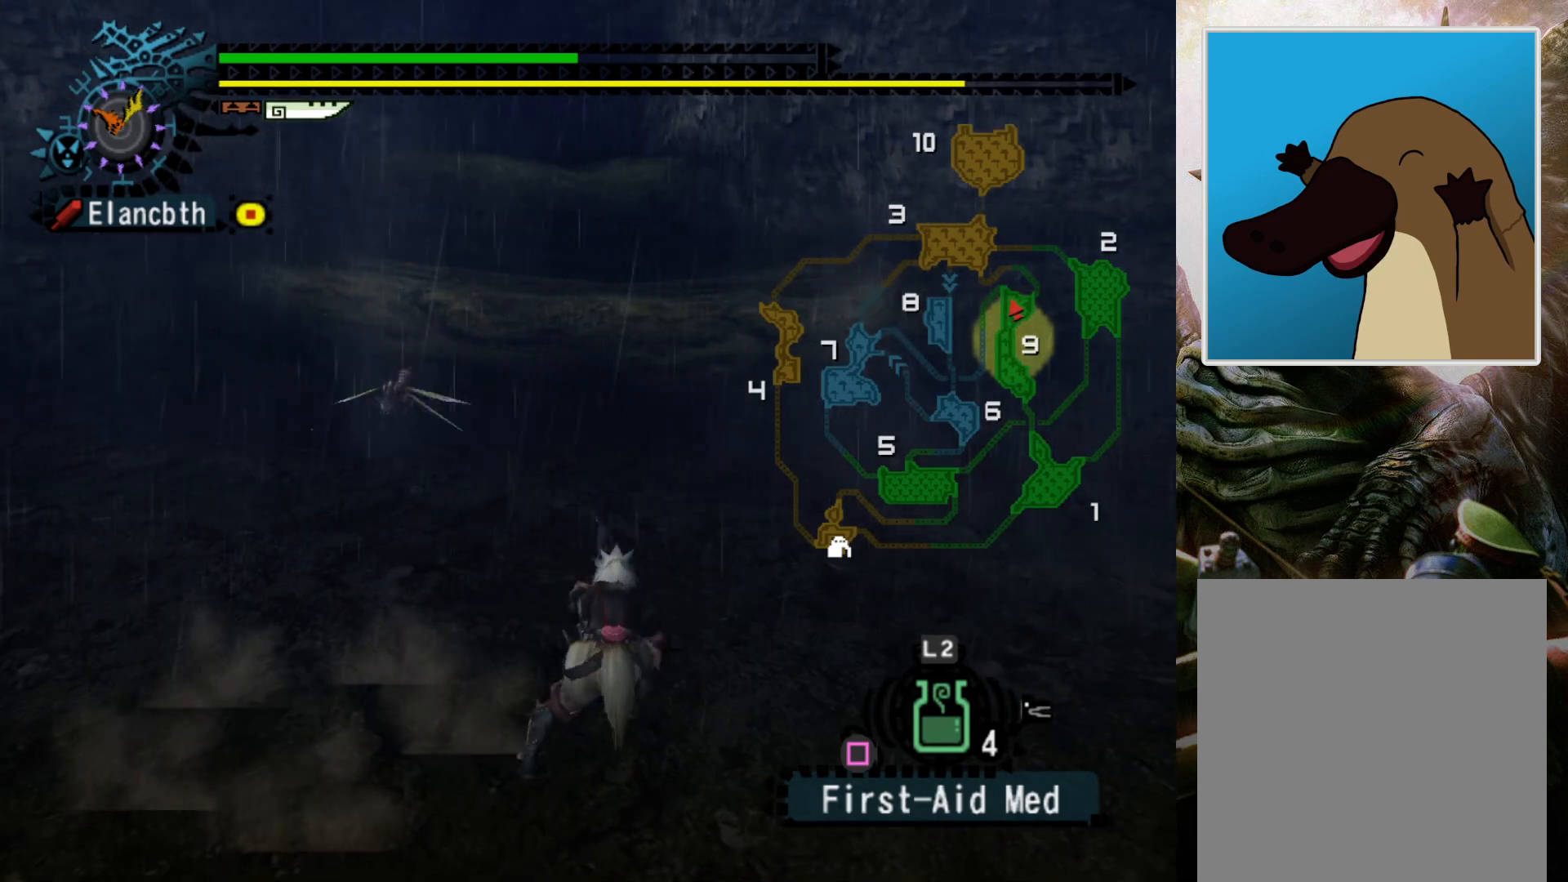
{"buttons": [], "left_stick": "up-right", "right_stick": "center", "events": [[133, "left_stick", "up-right"]]}
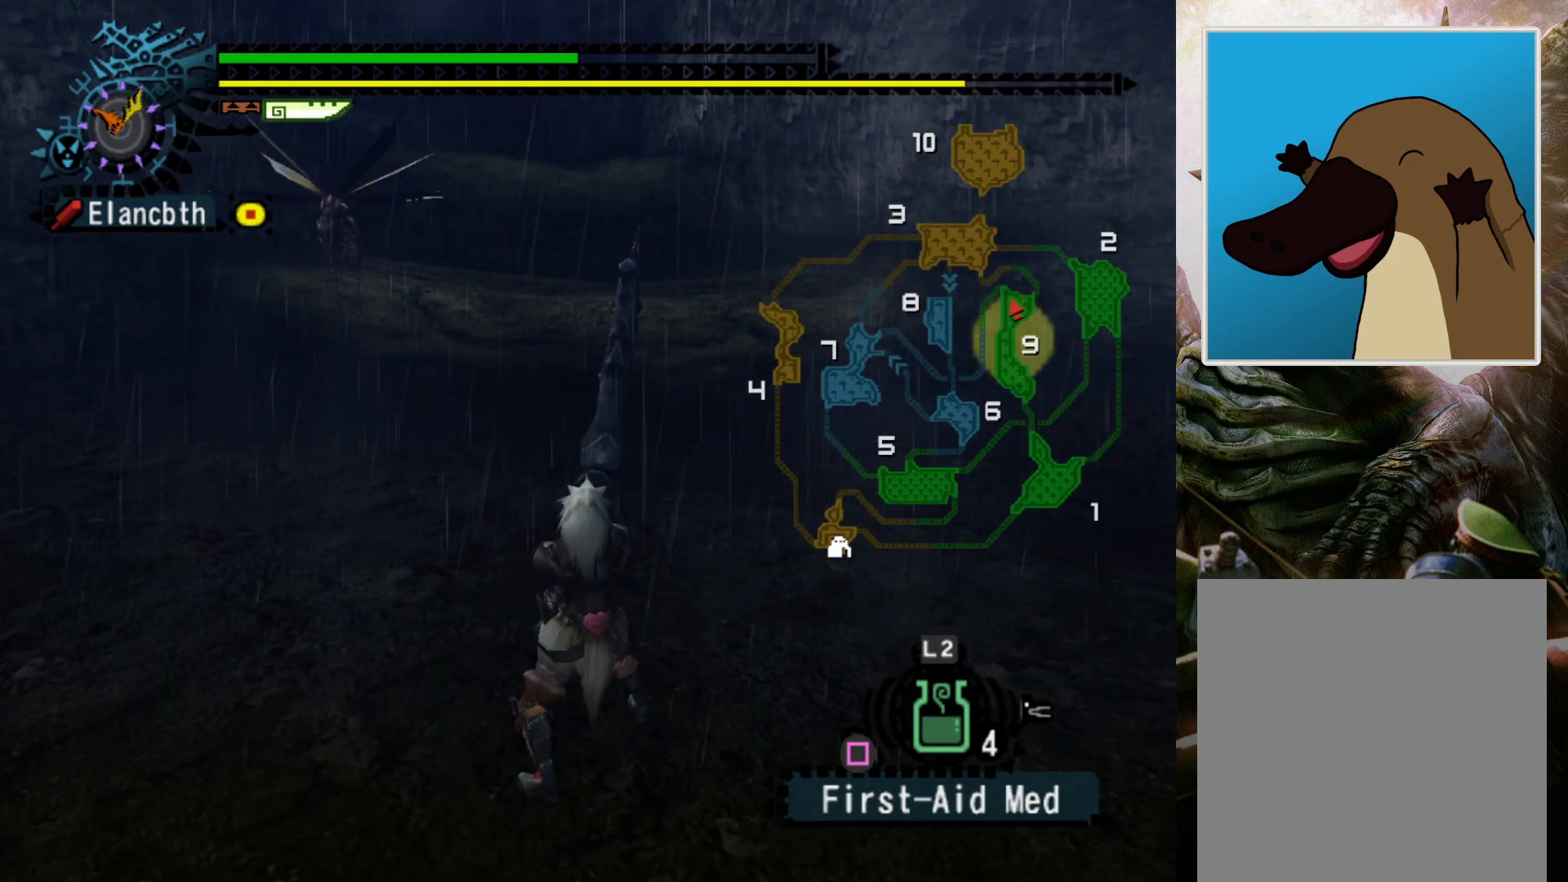
{"buttons": ["DPAD_LEFT"], "left_stick": "center", "right_stick": "center", "events": [[67, "left_stick", "right"], [267, "R2", "down"], [400, "R2", "up"], [467, "DPAD_LEFT", "down"], [500, "left_stick", "center"]]}
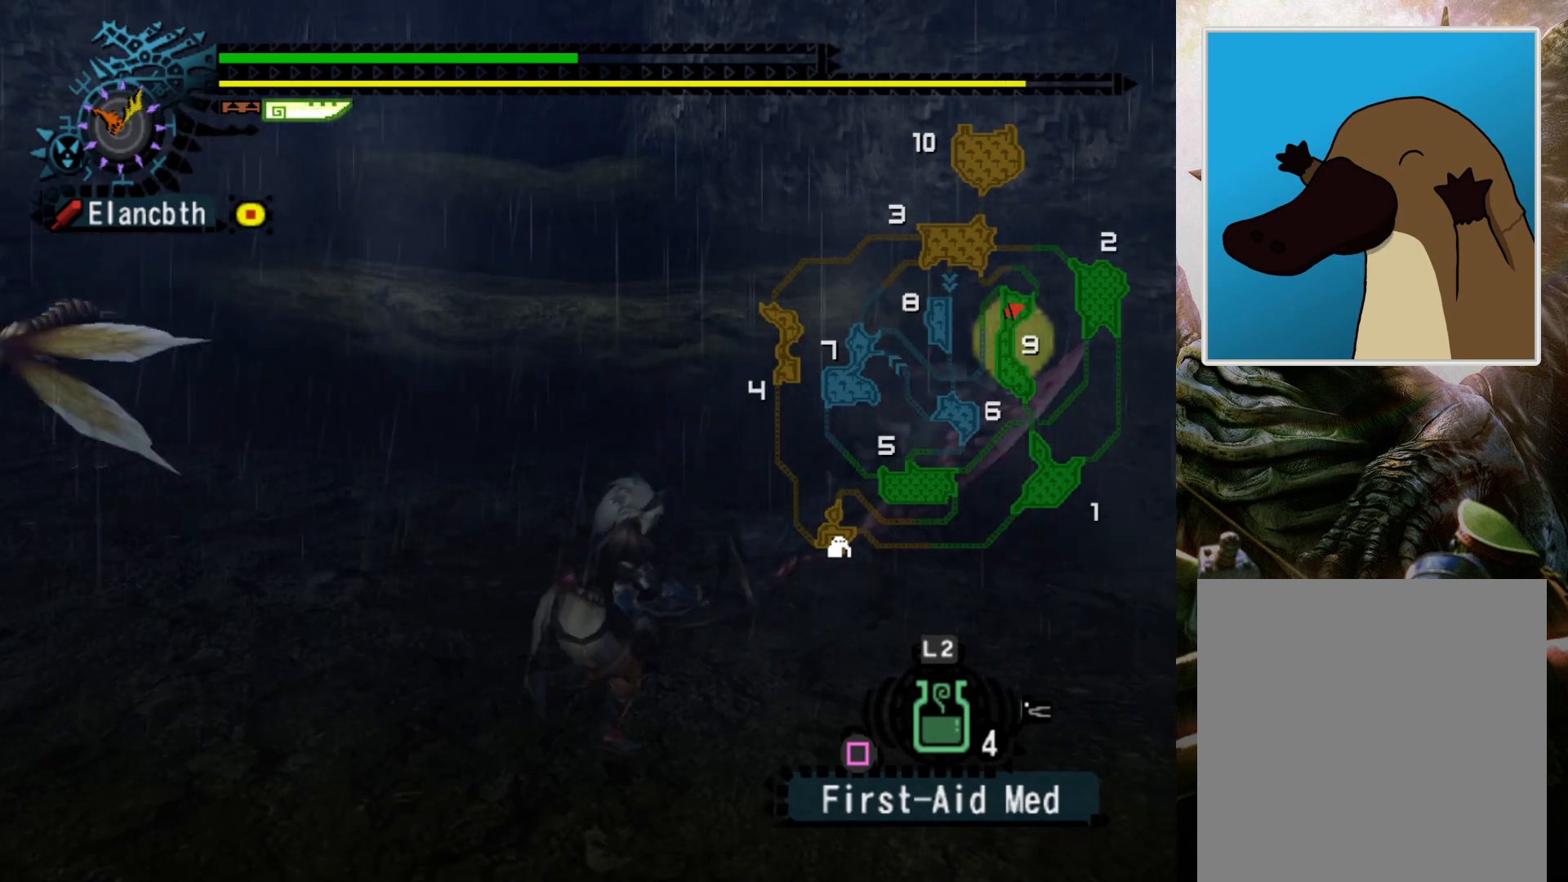
{"buttons": [], "left_stick": "center", "right_stick": "center", "events": [[133, "DPAD_LEFT", "up"]]}
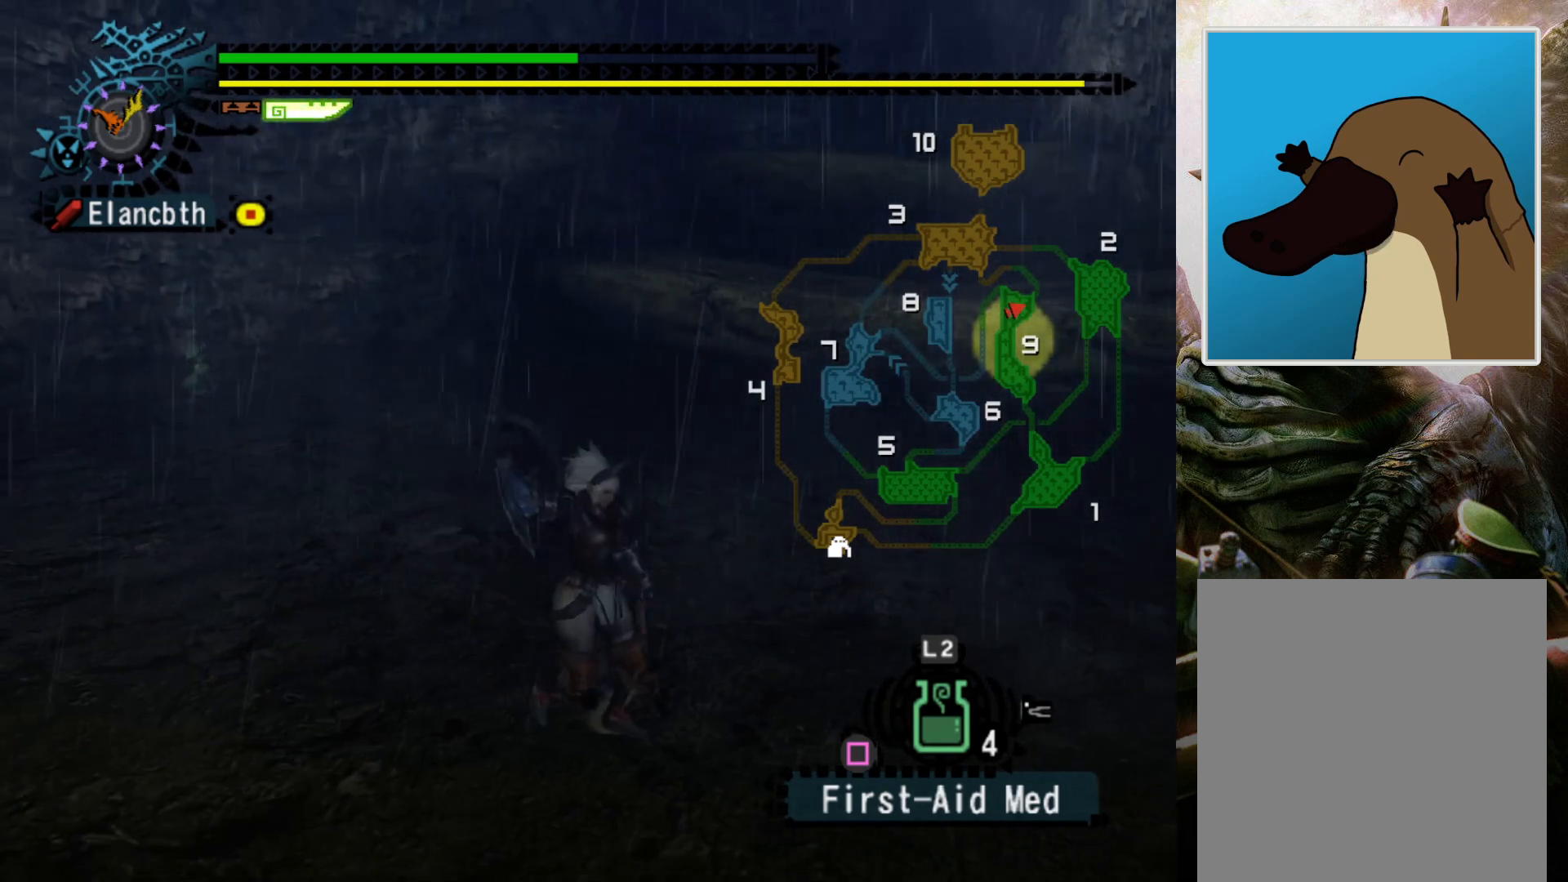
{"buttons": ["R2"], "left_stick": "down-right", "right_stick": "center", "events": [[167, "left_stick", "down-right"], [300, "R2", "down"]]}
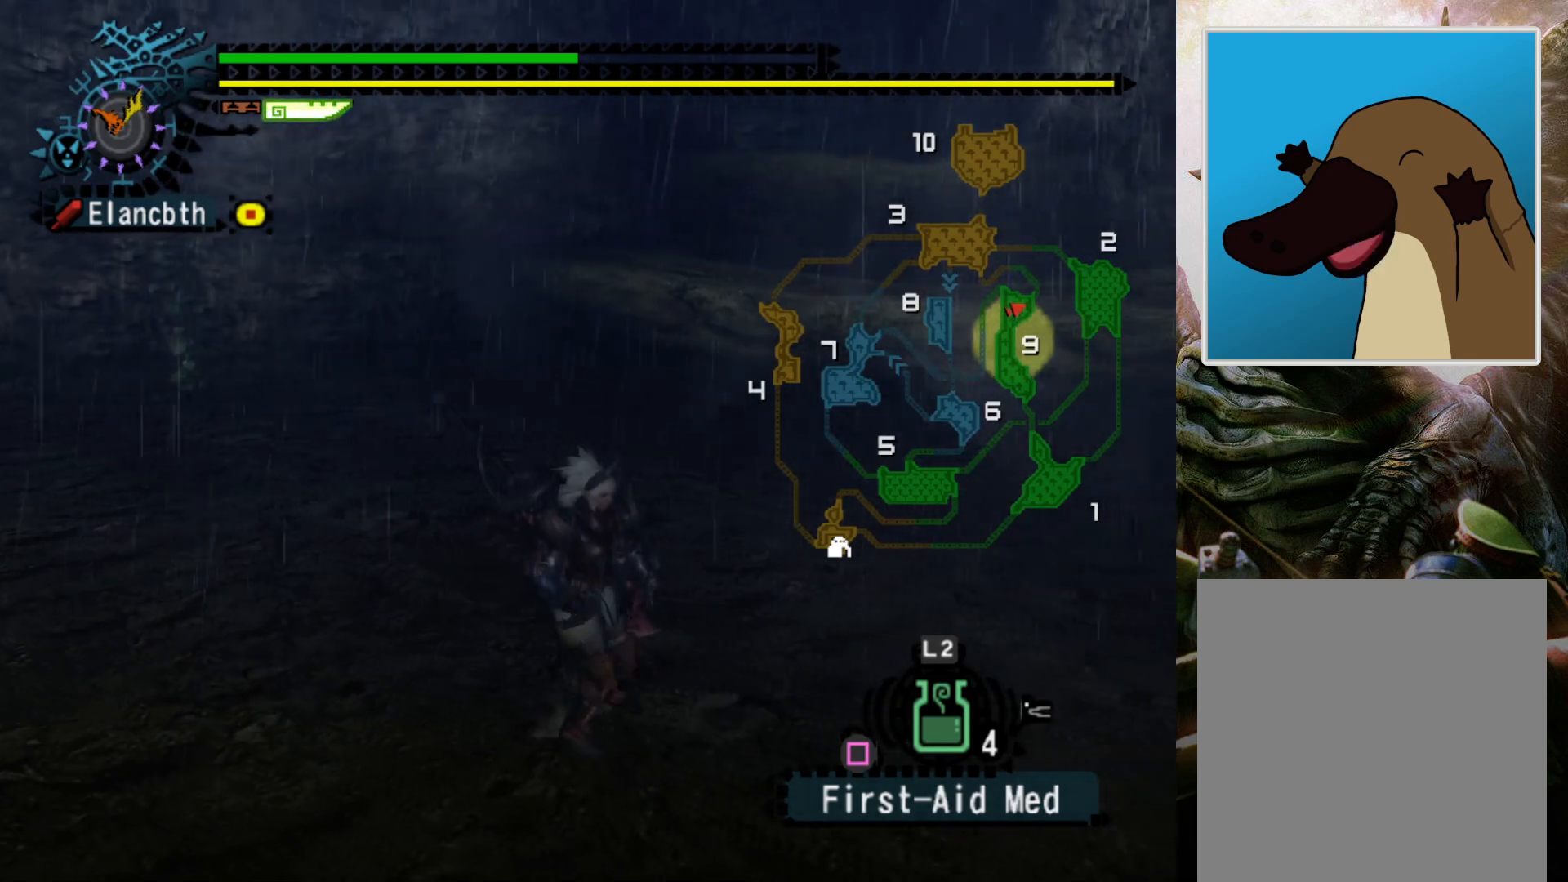
{"buttons": ["R2"], "left_stick": "down-right", "right_stick": "center", "events": []}
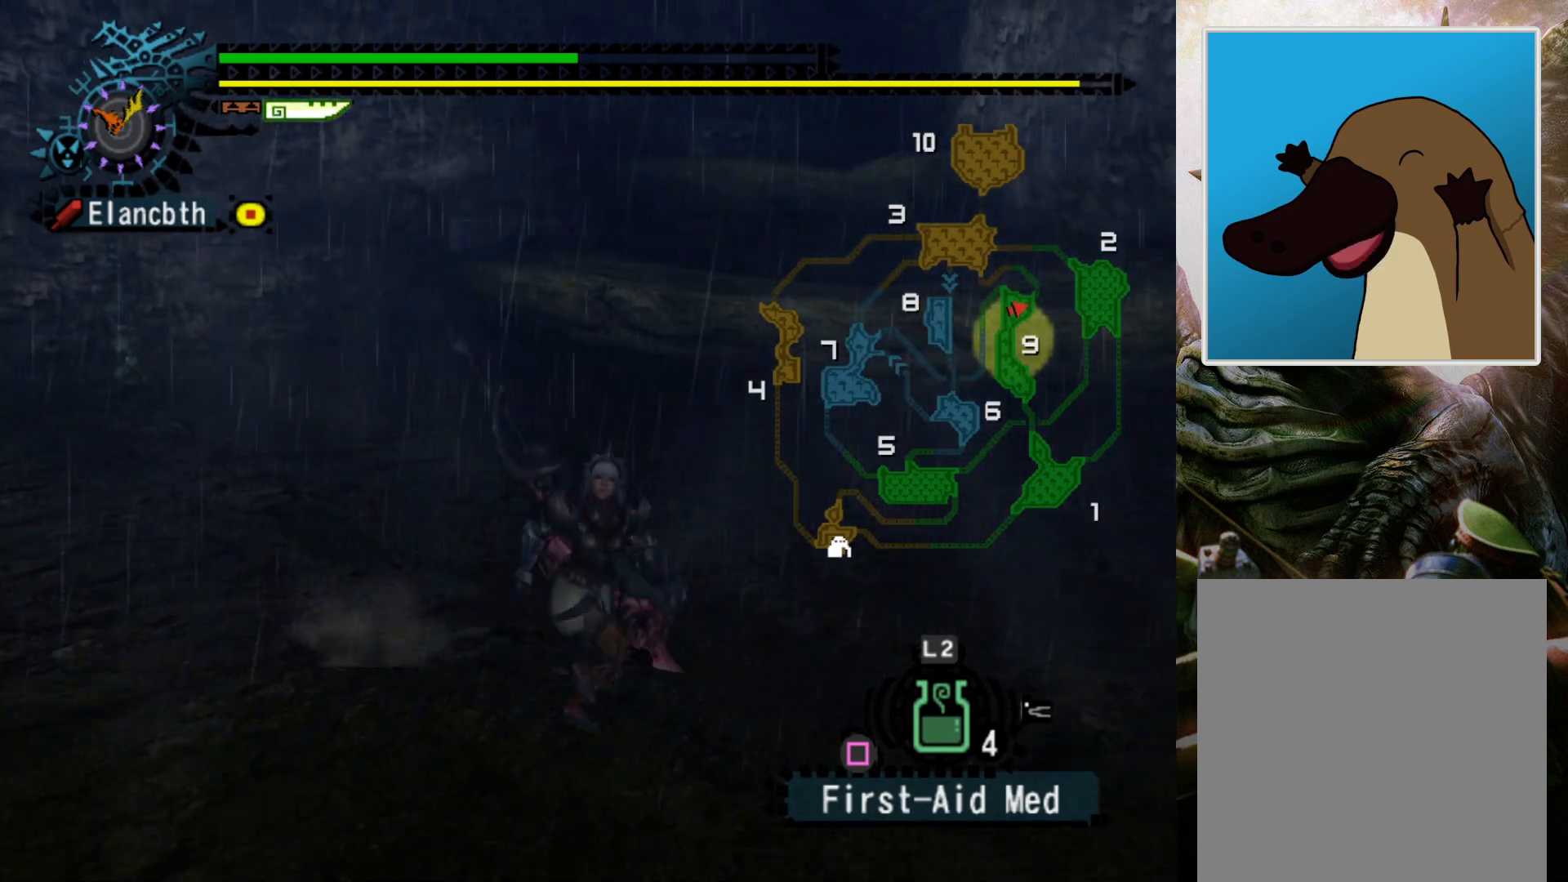
{"buttons": ["DPAD_LEFT"], "left_stick": "right", "right_stick": "center", "events": [[233, "R2", "up"], [433, "DPAD_LEFT", "down"], [433, "left_stick", "right"]]}
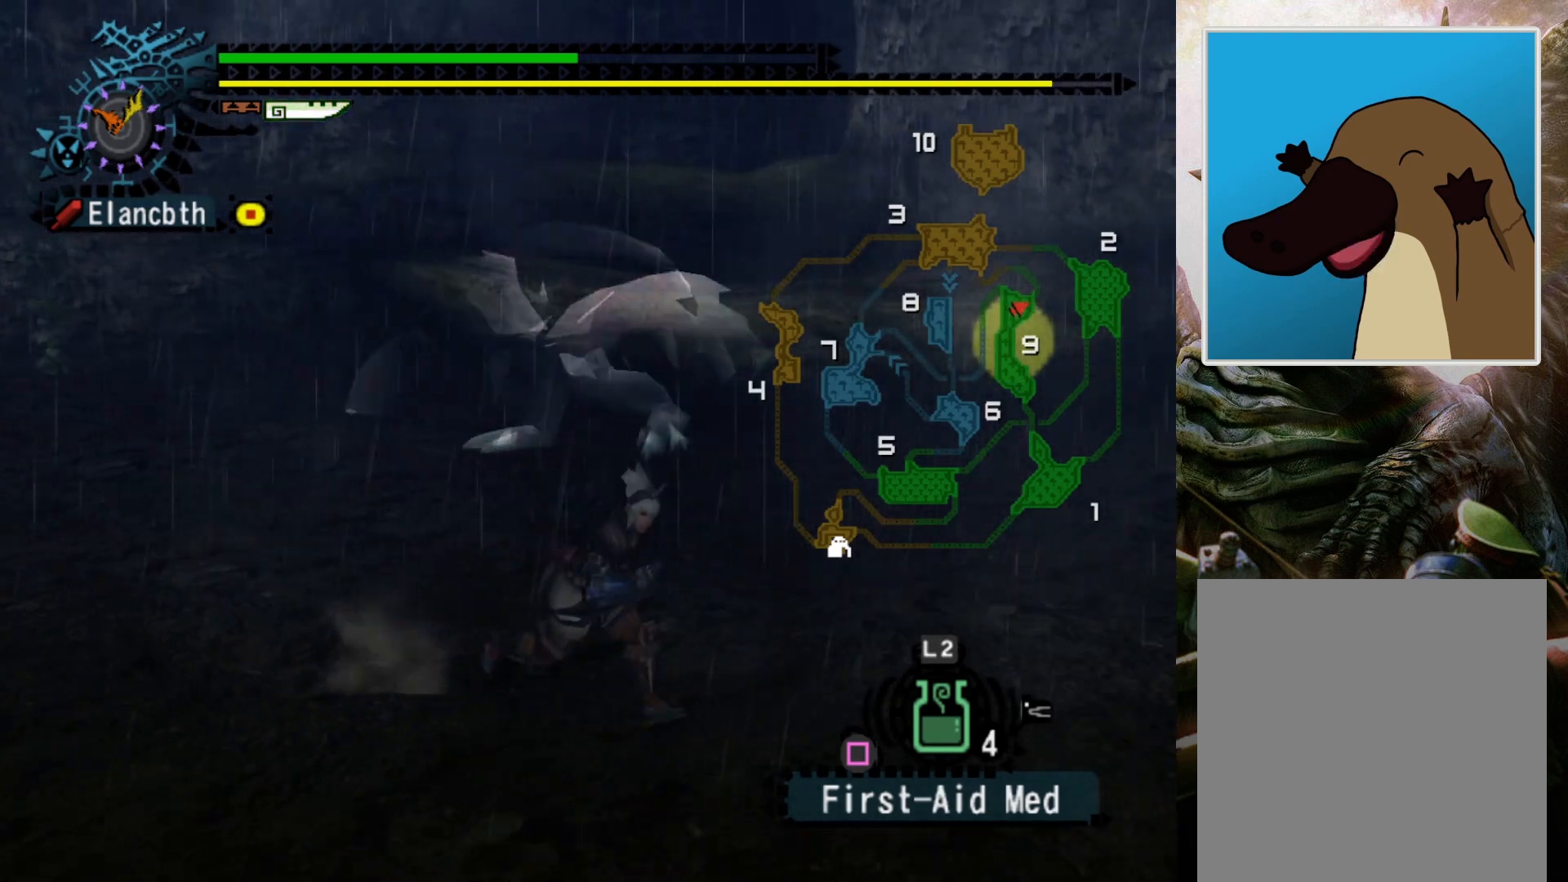
{"buttons": [], "left_stick": "right", "right_stick": "center", "events": [[200, "DPAD_LEFT", "up"]]}
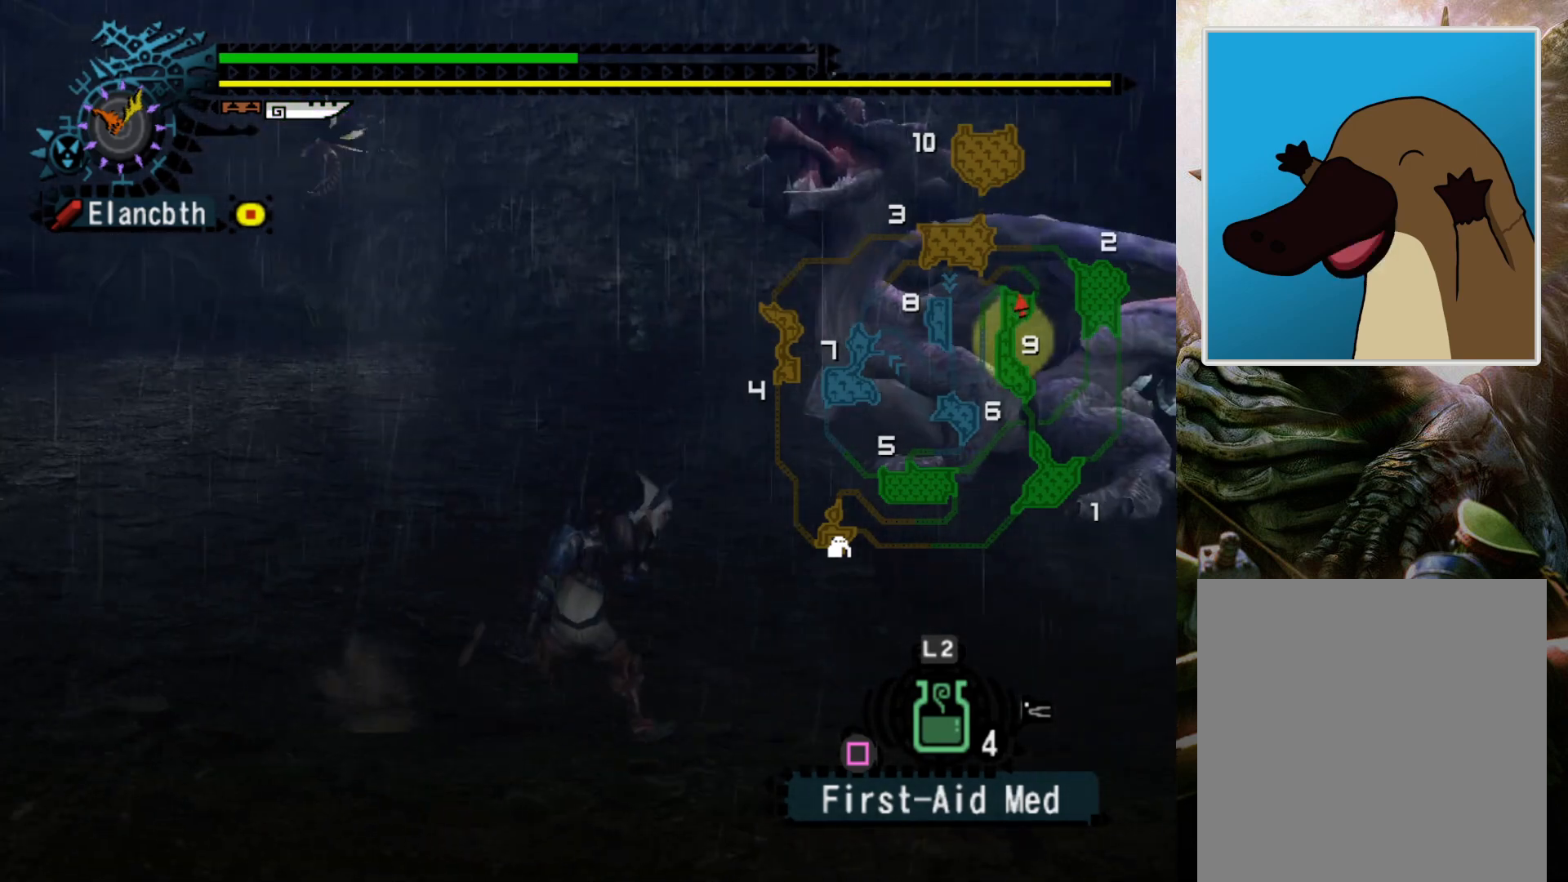
{"buttons": ["R2"], "left_stick": "up", "right_stick": "center", "events": [[67, "R2", "down"], [100, "left_stick", "up-right"], [367, "DPAD_RIGHT", "down"], [400, "left_stick", "up"], [467, "DPAD_RIGHT", "up"]]}
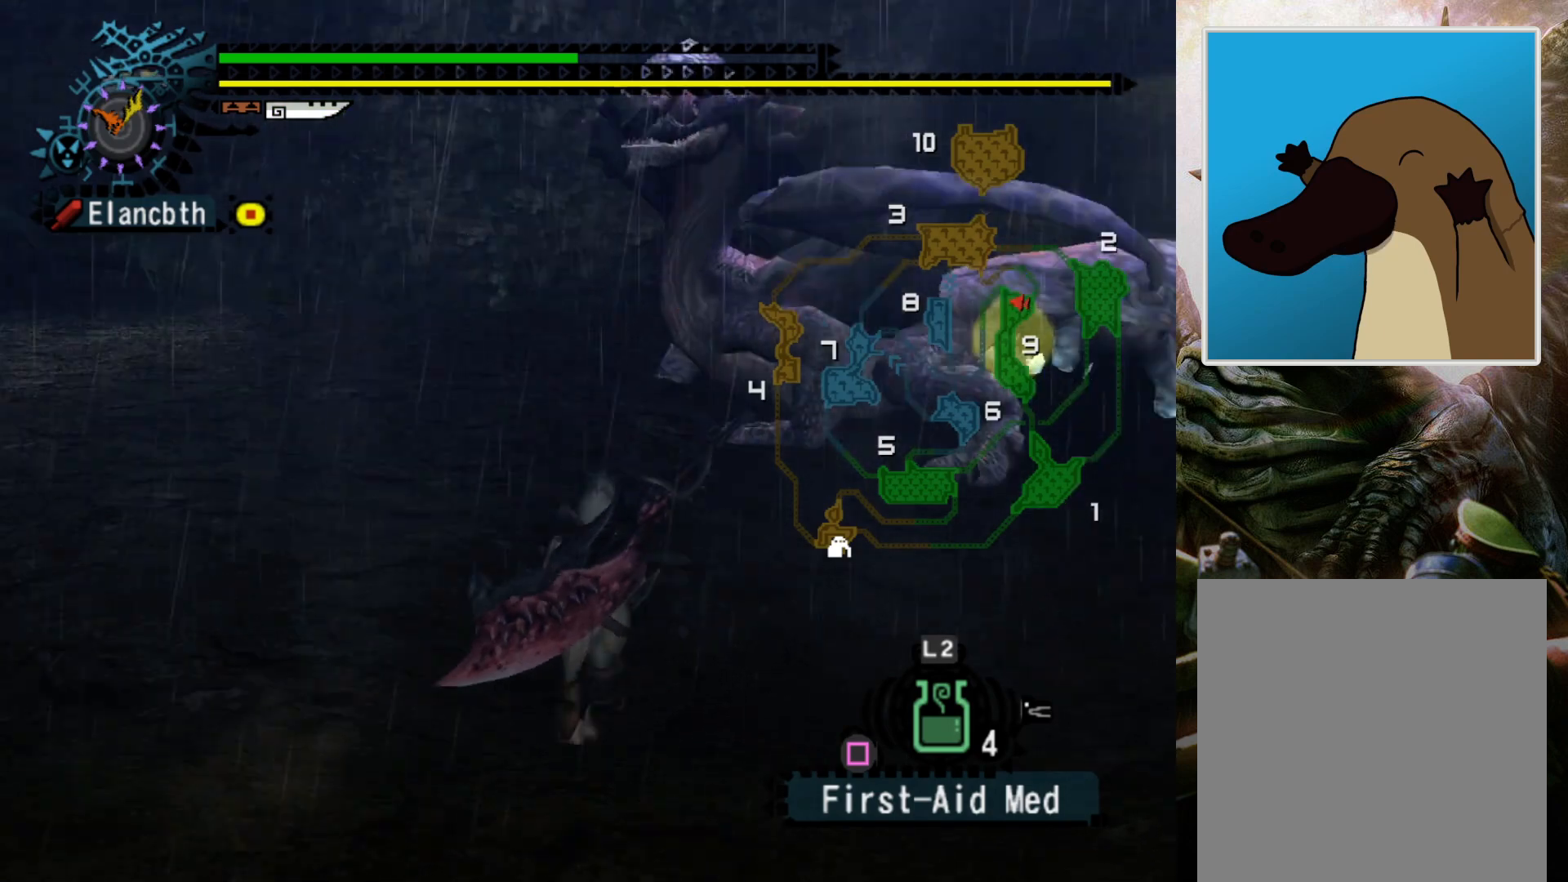
{"buttons": ["R2"], "left_stick": "up", "right_stick": "center", "events": []}
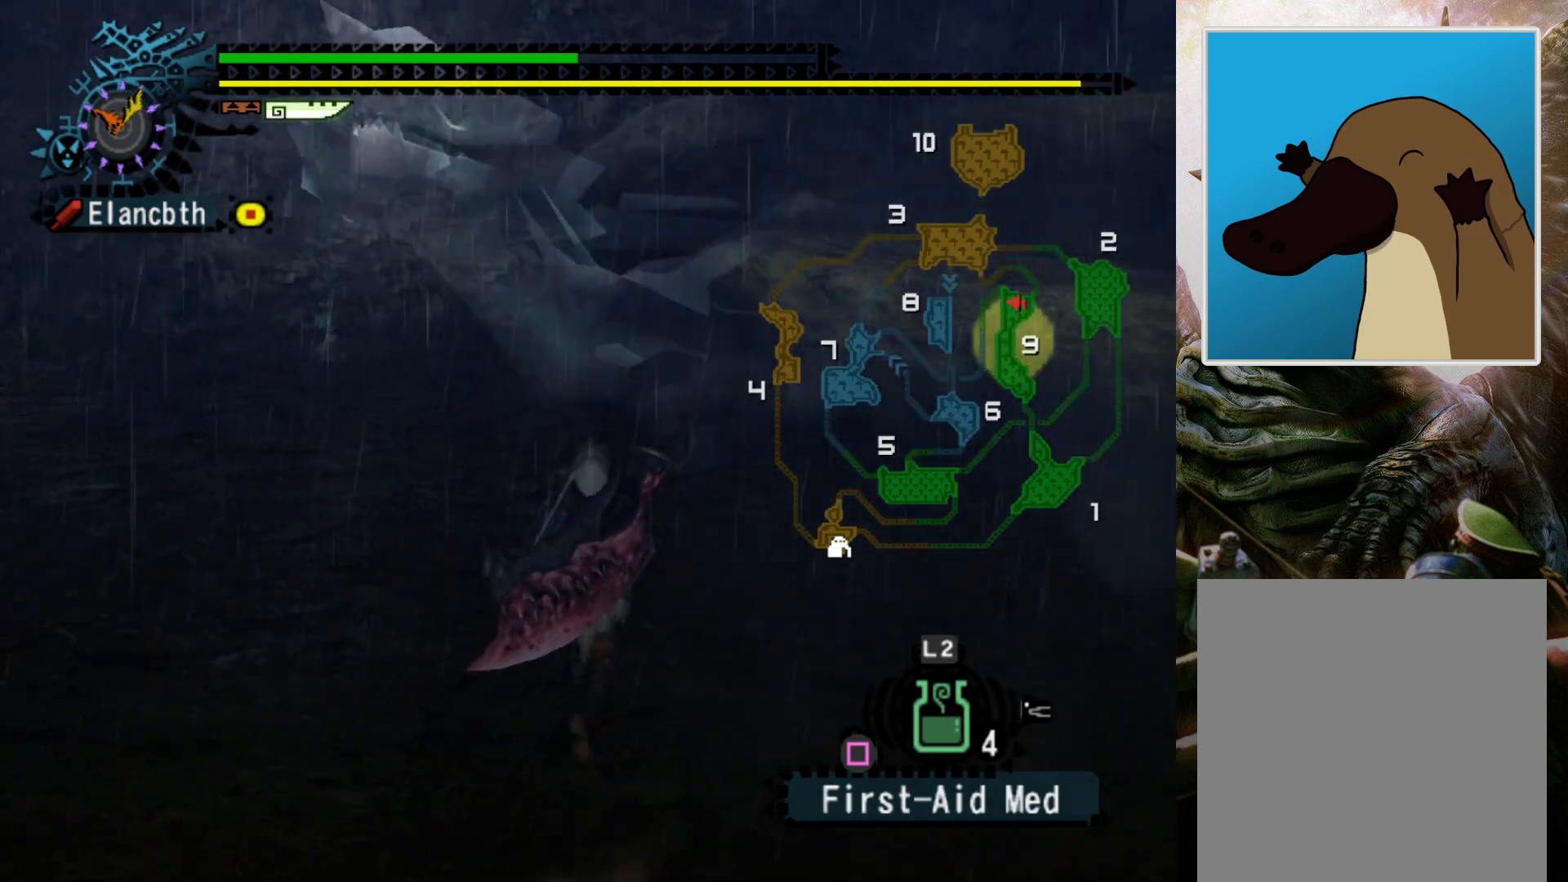
{"buttons": [], "left_stick": "up-right", "right_stick": "center", "events": [[267, "right_stick", "up-right"], [367, "R2", "up"], [400, "right_stick", "center"], [467, "left_stick", "up-right"]]}
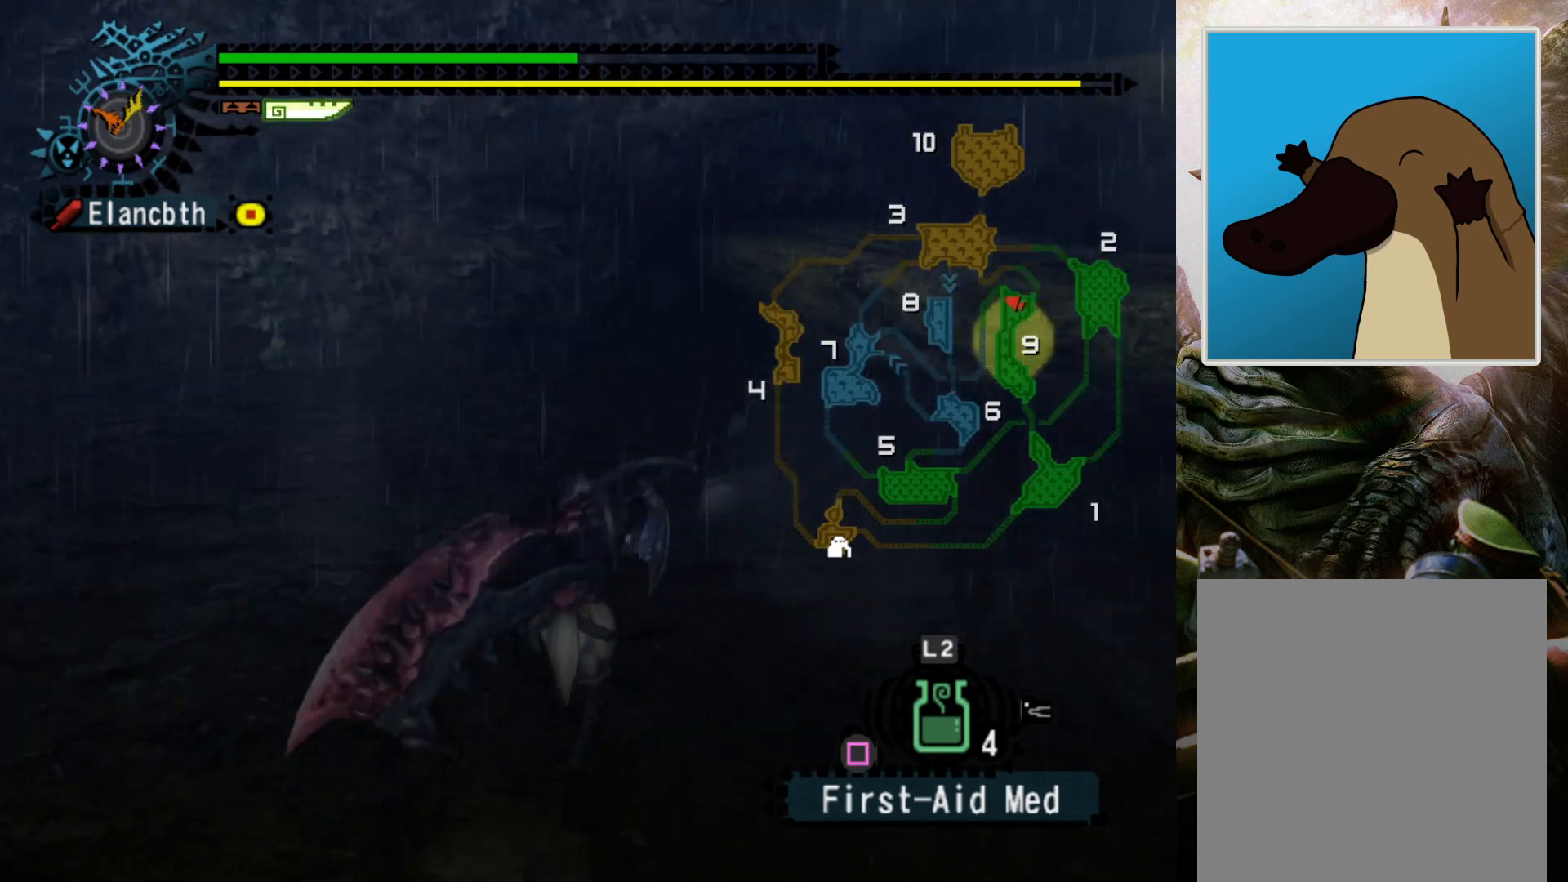
{"buttons": ["DPAD_RIGHT"], "left_stick": "center", "right_stick": "center", "events": [[33, "DPAD_RIGHT", "down"], [200, "DPAD_RIGHT", "up"], [300, "left_stick", "center"], [367, "DPAD_RIGHT", "down"]]}
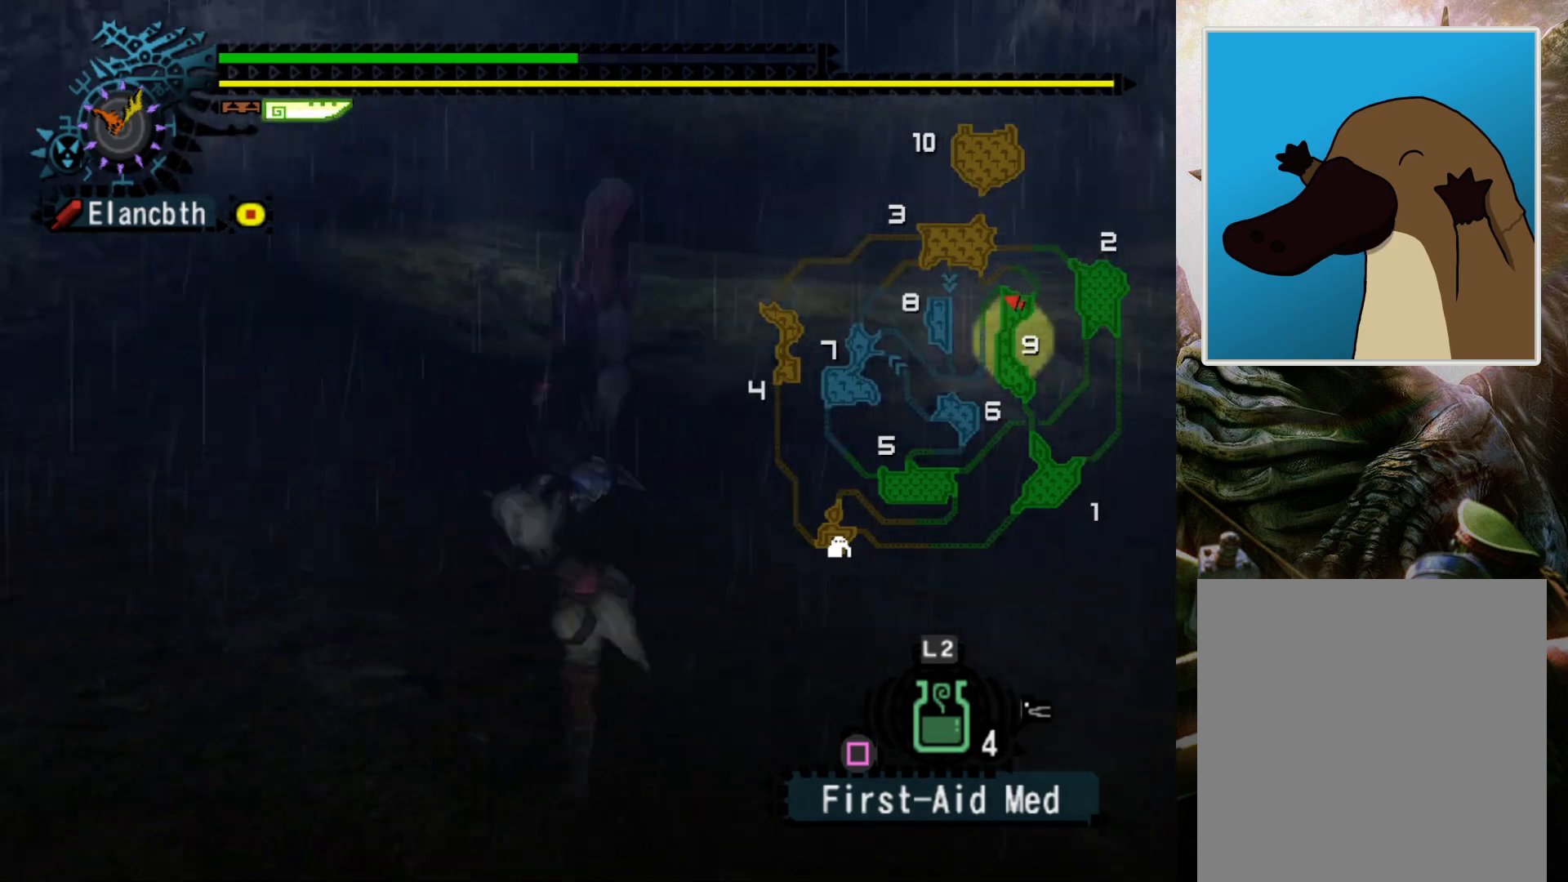
{"buttons": [], "left_stick": "center", "right_stick": "center", "events": [[33, "DPAD_RIGHT", "up"]]}
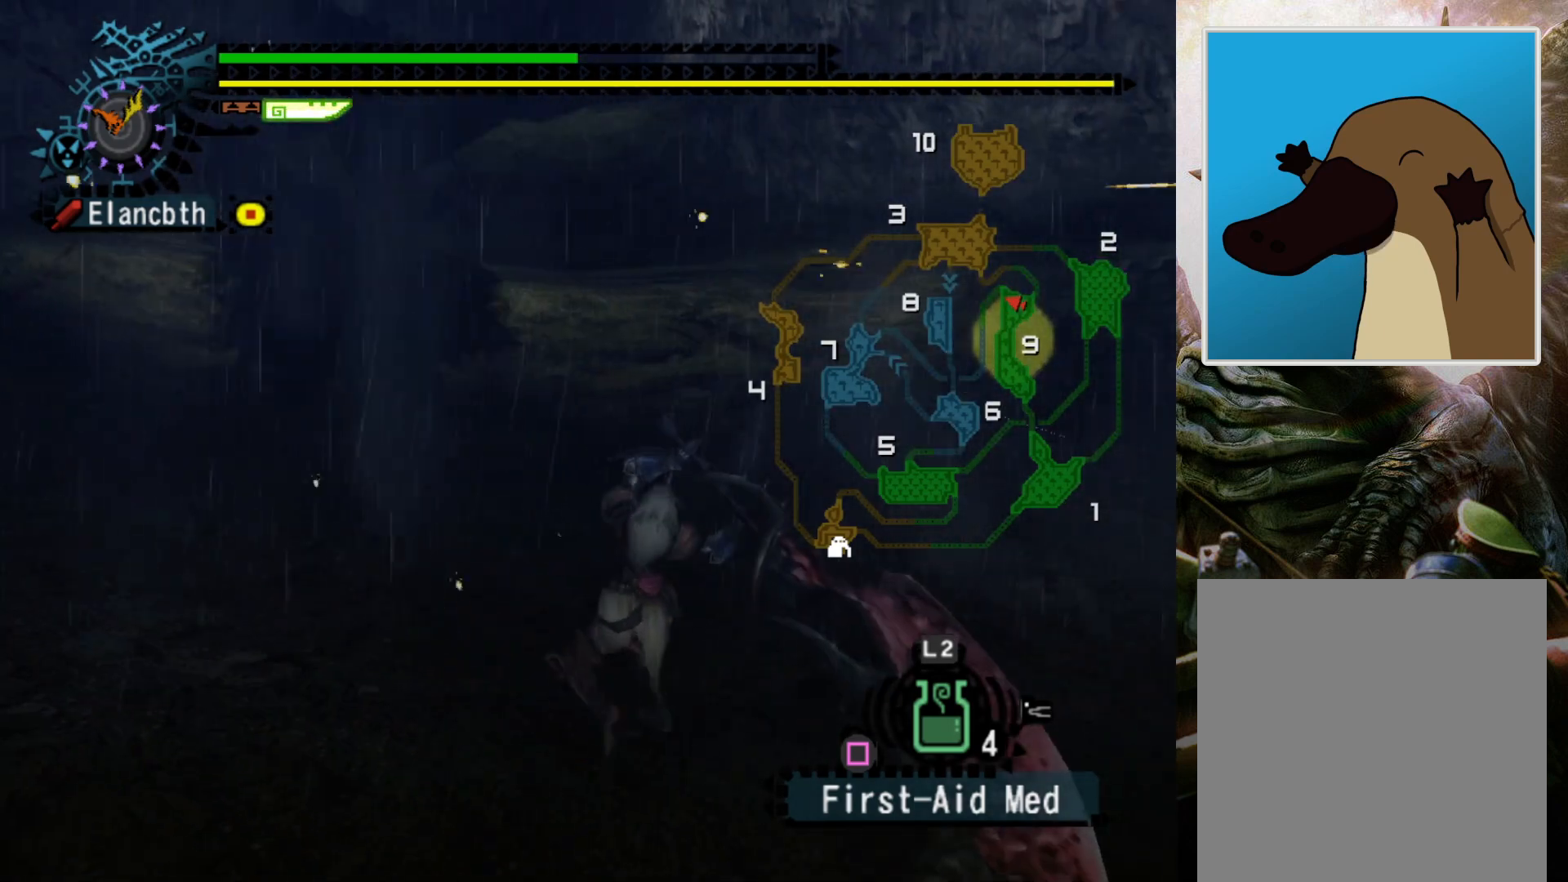
{"buttons": ["DPAD_RIGHT"], "left_stick": "center", "right_stick": "center", "events": [[200, "DPAD_LEFT", "down"], [367, "DPAD_LEFT", "up"], [467, "DPAD_RIGHT", "down"]]}